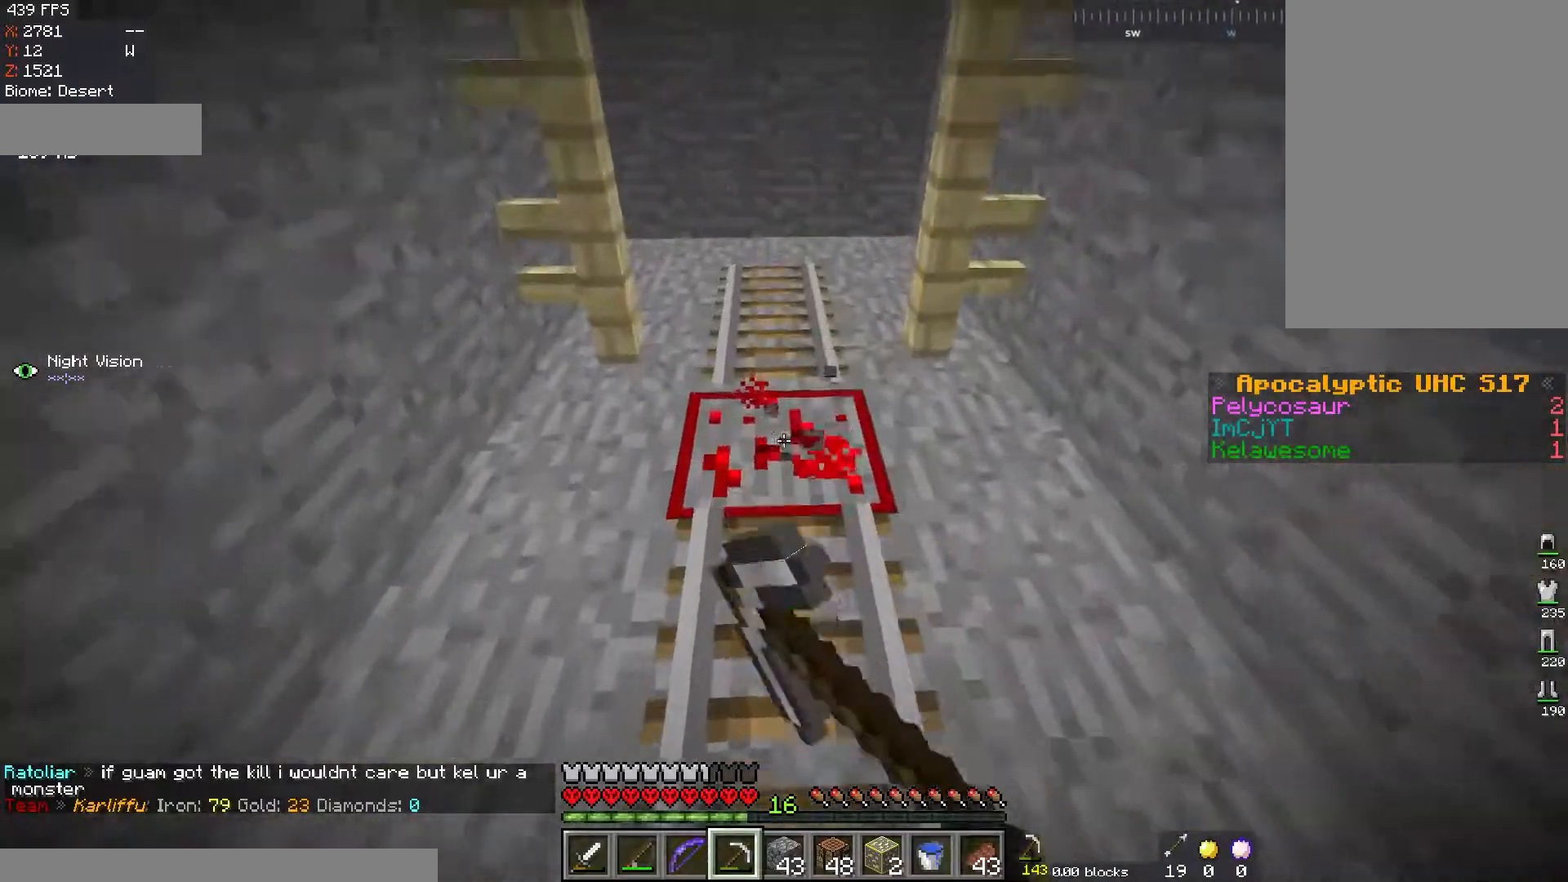
Gameplay with keyboard and mouse; each line is a JSON object with the keys and mouse buttons held at the frame after it. "events" lists presses ("down") and releases ("up") of "a", "d", "s", "space", "w", "mouse_left" and "mouse_right" between this image and that frame as [ms after this image, input, new state], when the widget could be followed in between. "mouse_left", "mouse_right" = the "left", "right" buttons of the "mouse" list. No other keys are recorded. Fast repeated clicks can show as one long hold. Mouse movement is not recorded.
{"keys": ["w"], "mouse": ["left"], "events": [[317, "w", "up"], [501, "w", "down"]]}
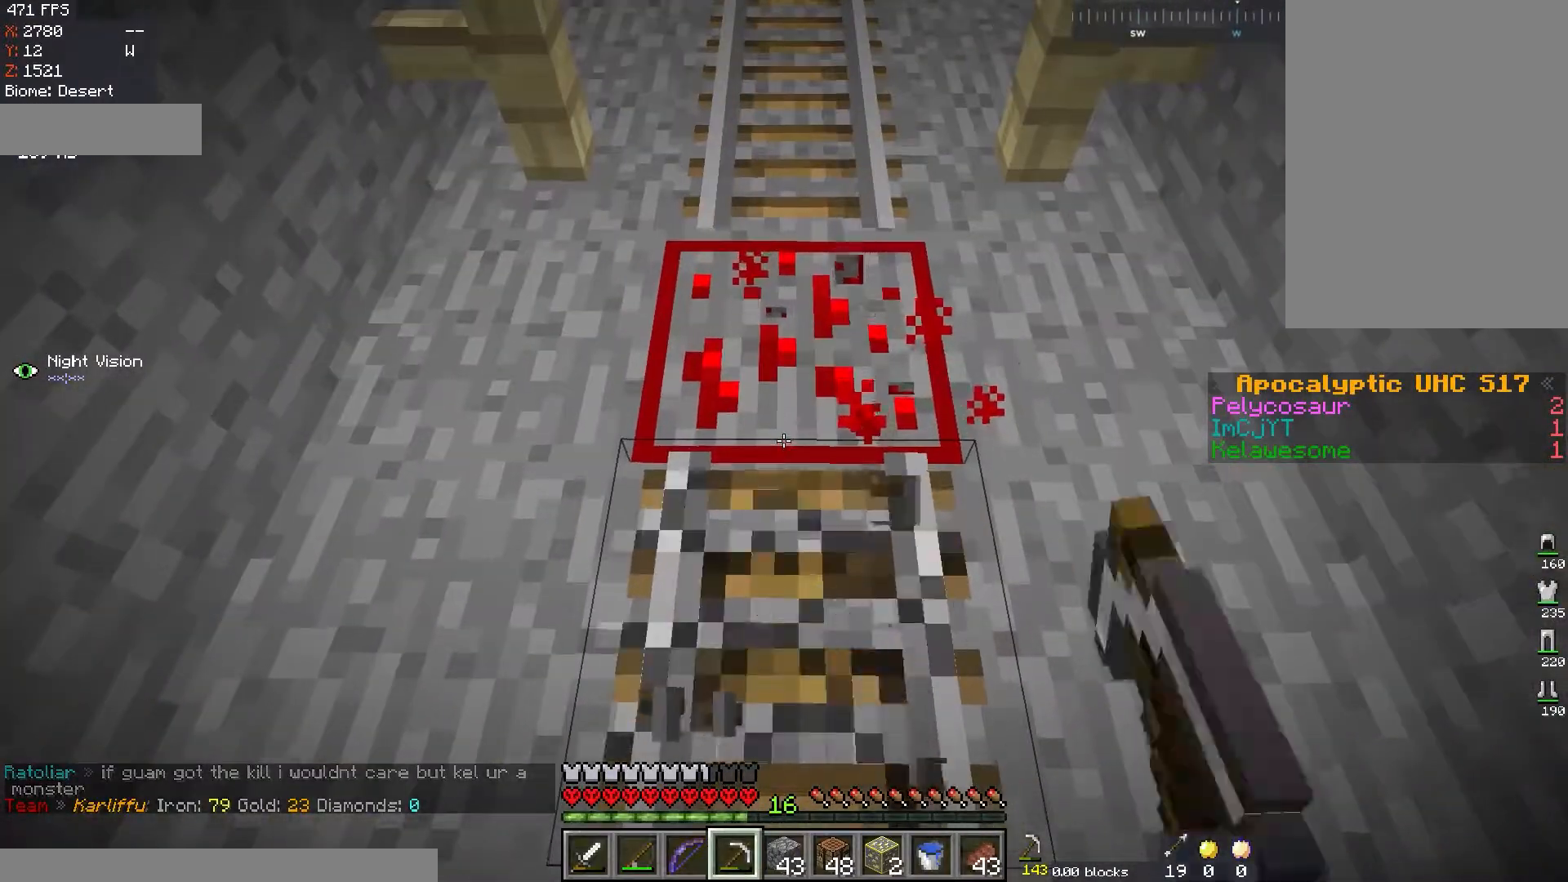
{"keys": [], "mouse": ["left"], "events": [[450, "w", "up"]]}
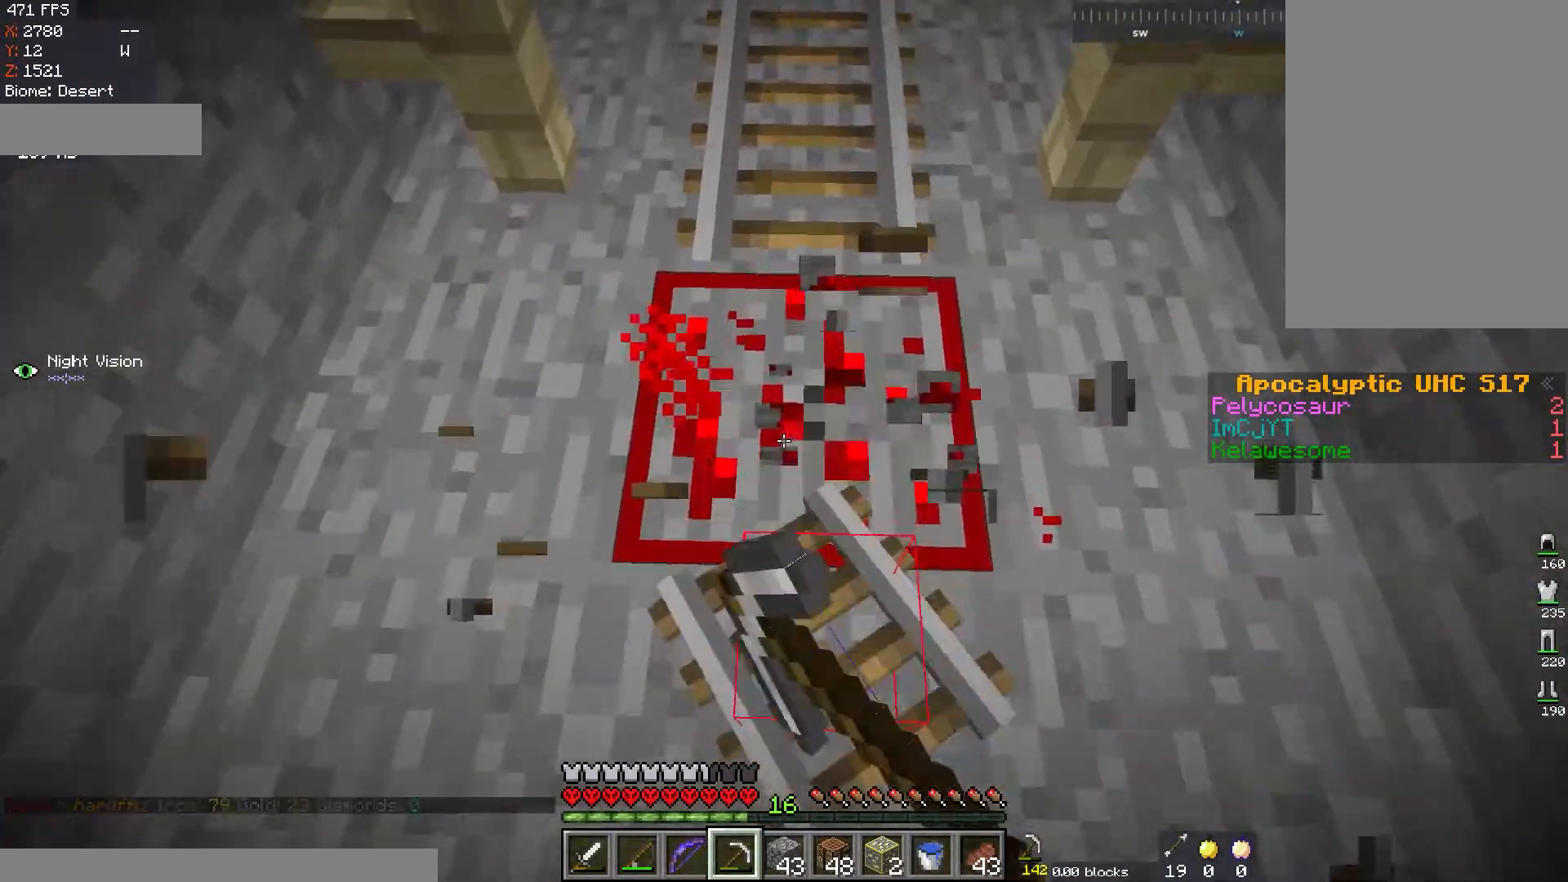
{"keys": ["d"], "mouse": ["left"], "events": [[33, "mouse_left", "up"], [250, "mouse_left", "down"], [501, "d", "down"]]}
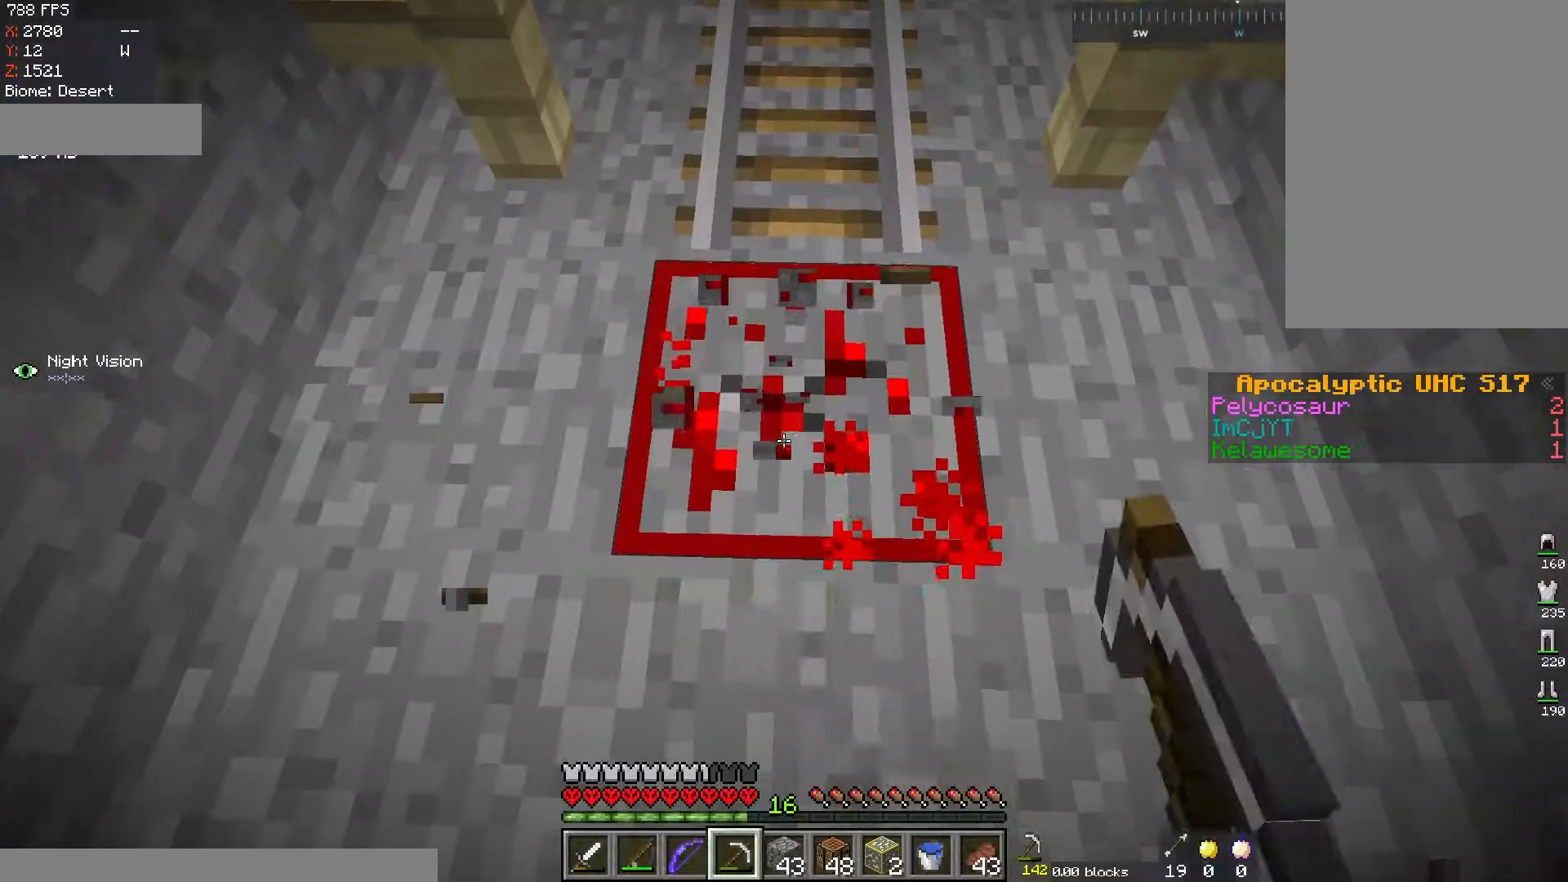
{"keys": [], "mouse": ["left"], "events": [[50, "w", "down"], [233, "d", "up"], [283, "w", "up"]]}
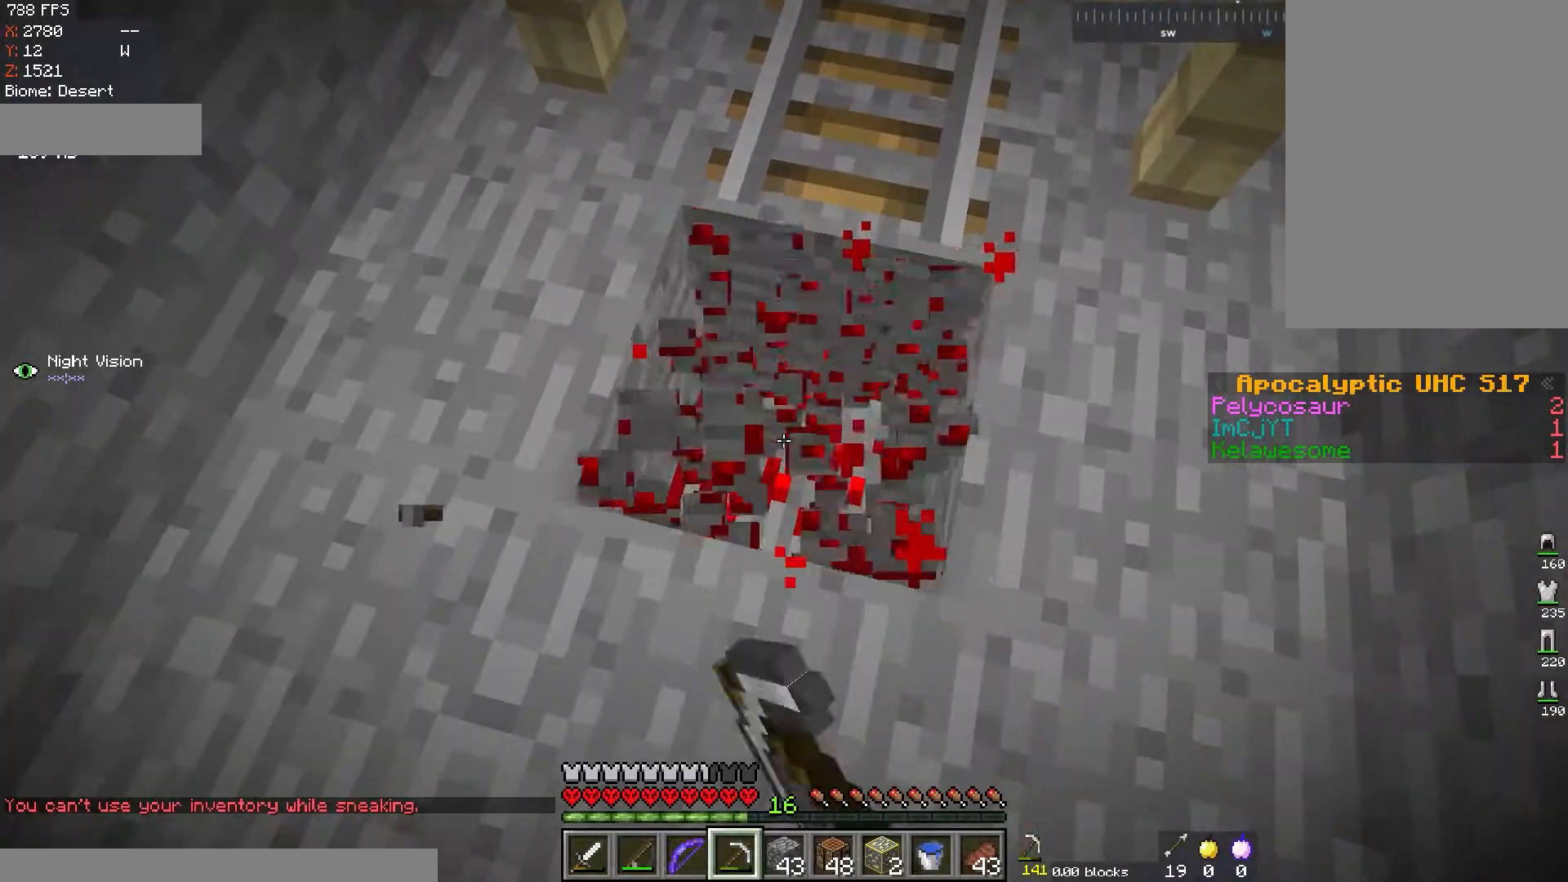
{"keys": [], "mouse": ["left"], "events": [[150, "w", "down"], [267, "d", "down"], [434, "d", "up"], [434, "w", "up"]]}
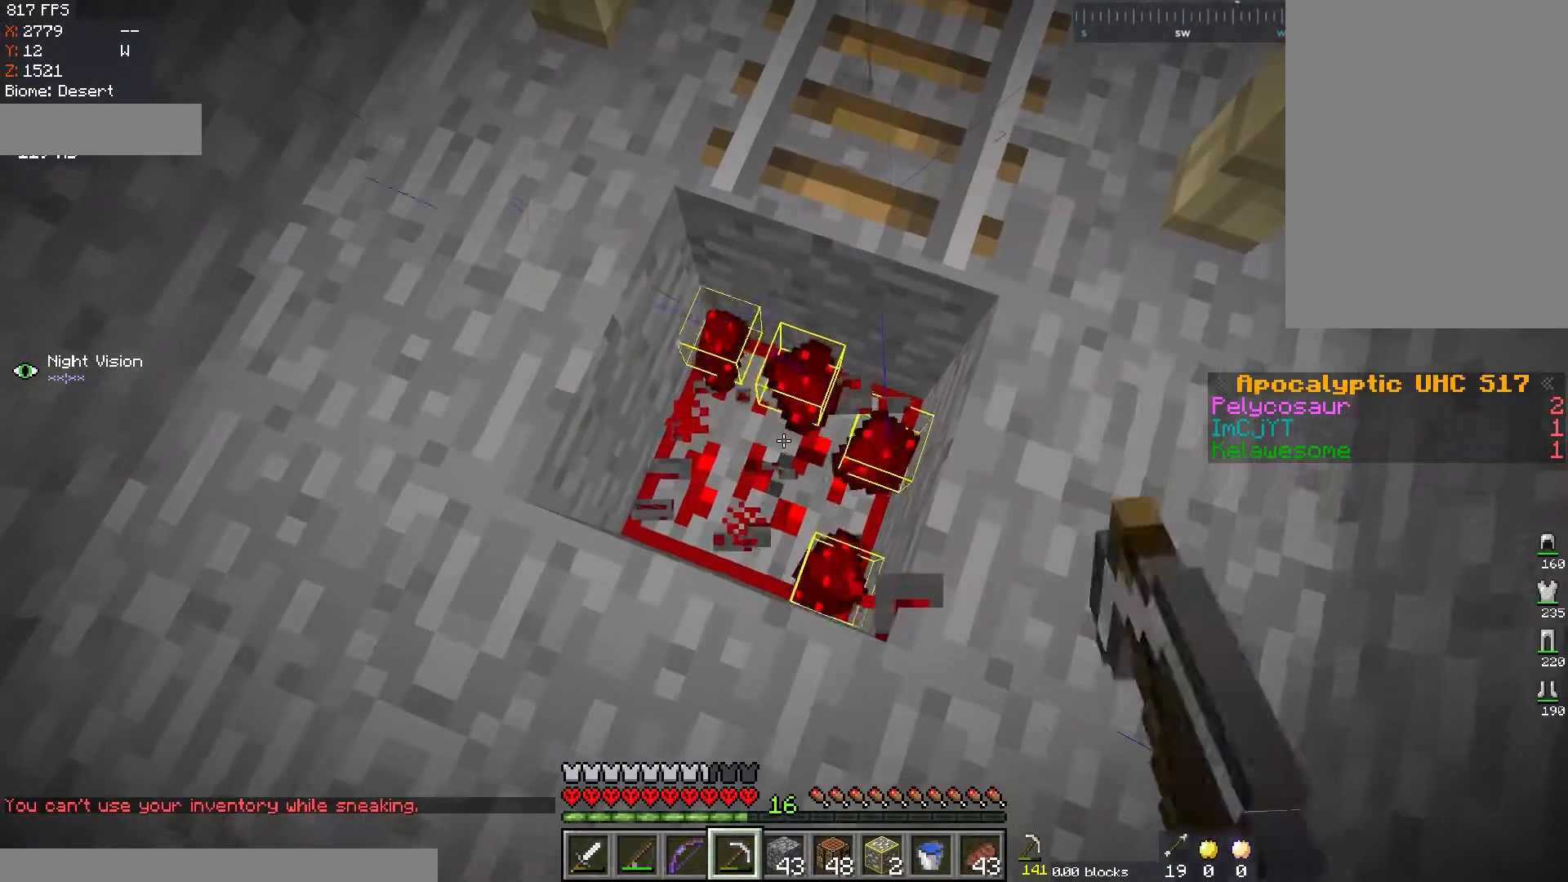
{"keys": [], "mouse": ["left"], "events": []}
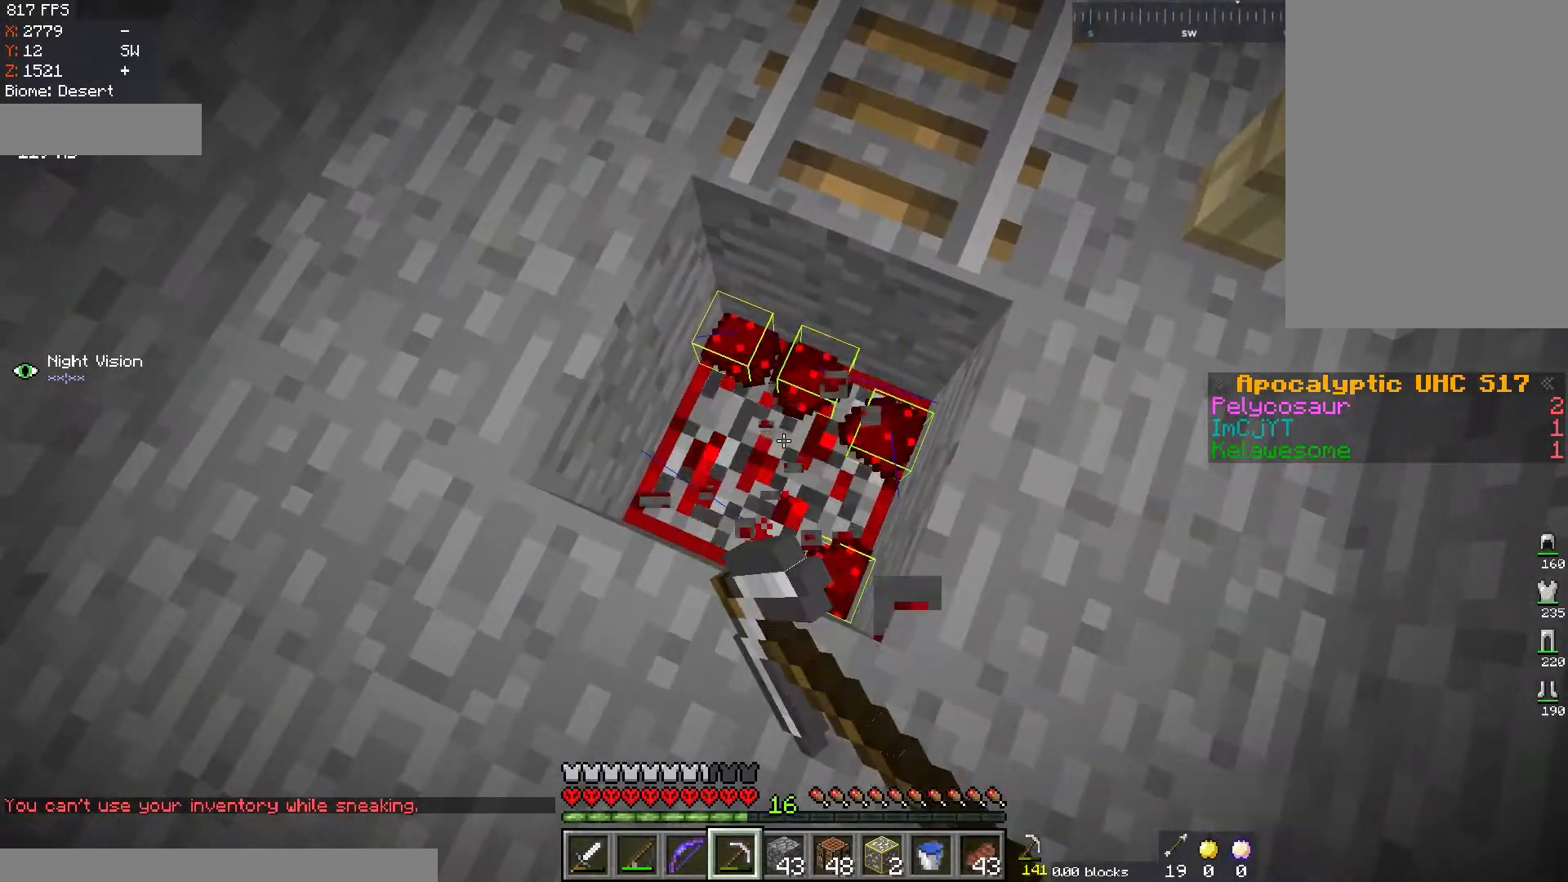
{"keys": [], "mouse": [], "events": [[117, "w", "down"], [150, "d", "down"], [334, "d", "up"], [367, "w", "up"], [417, "mouse_left", "up"]]}
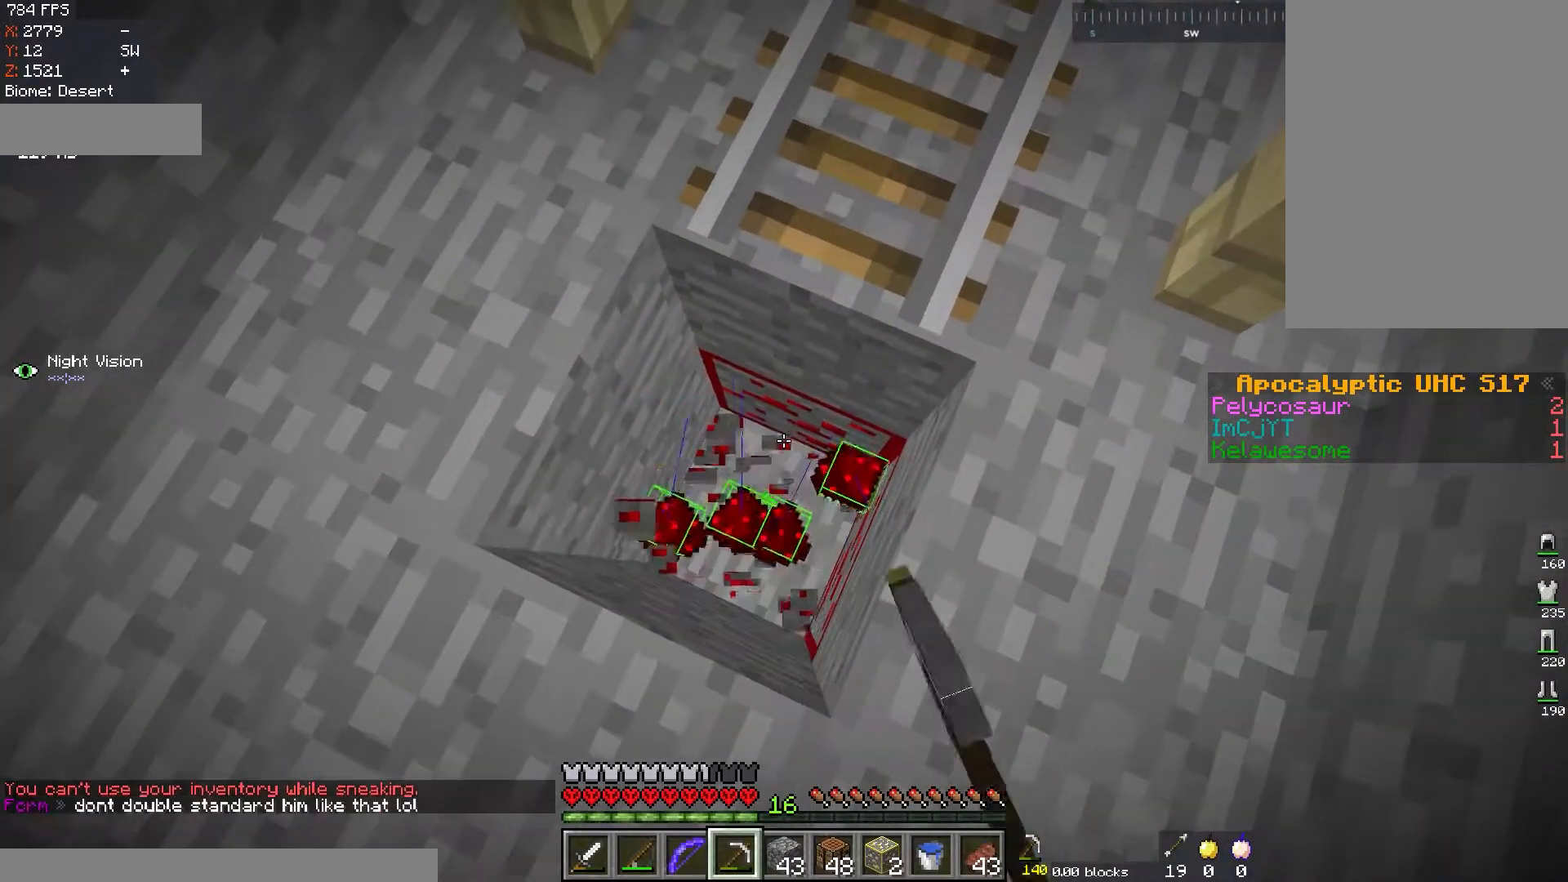
{"keys": [], "mouse": [], "events": [[116, "d", "down"], [116, "w", "down"], [317, "d", "up"], [433, "w", "up"]]}
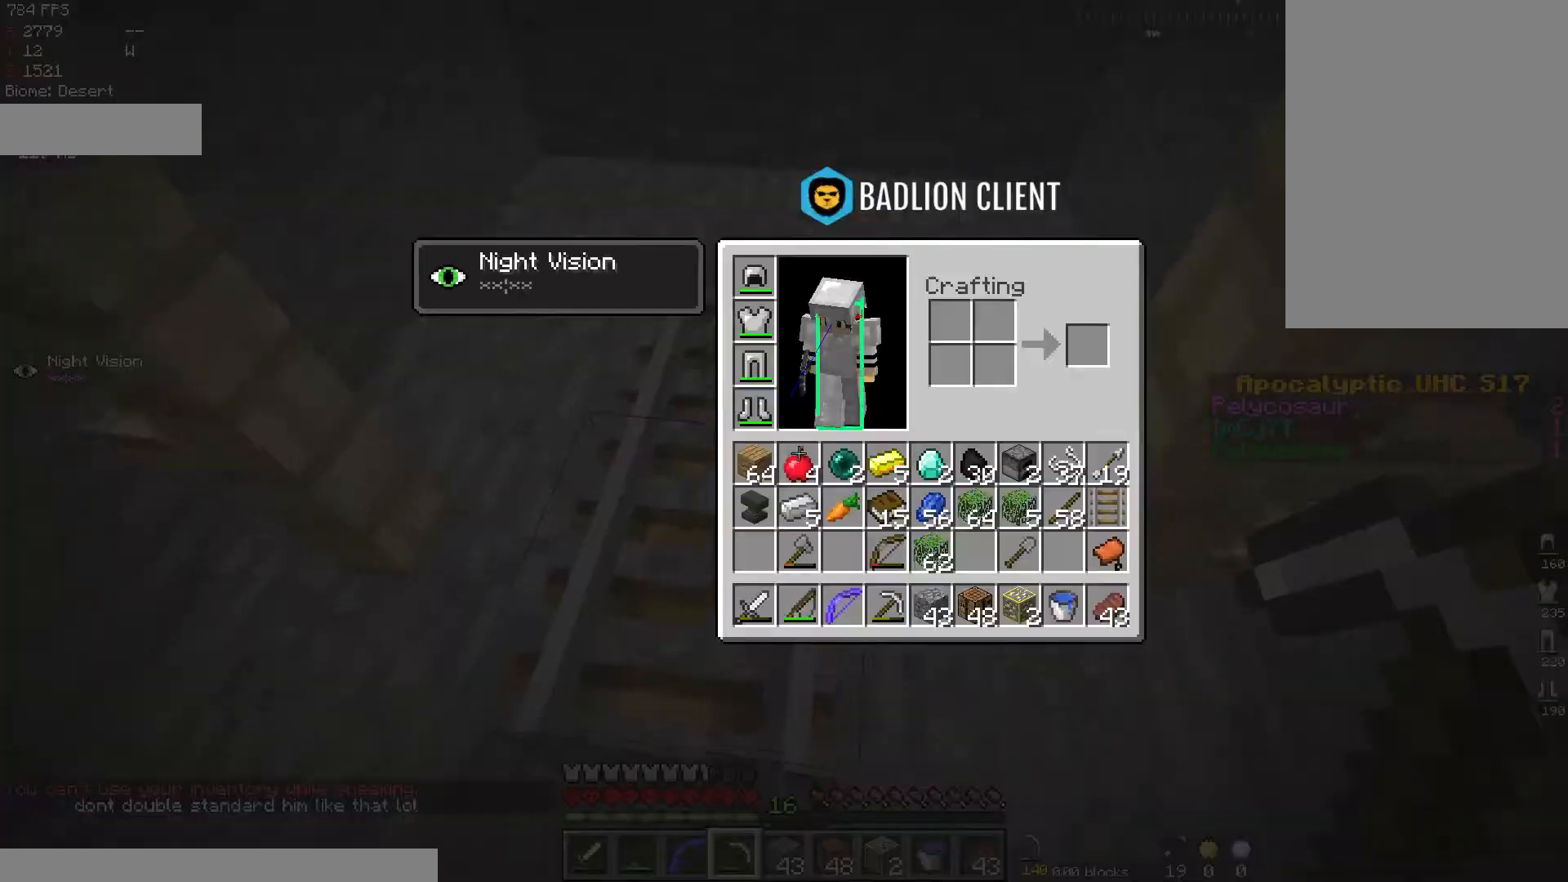
{"keys": [], "mouse": [], "events": []}
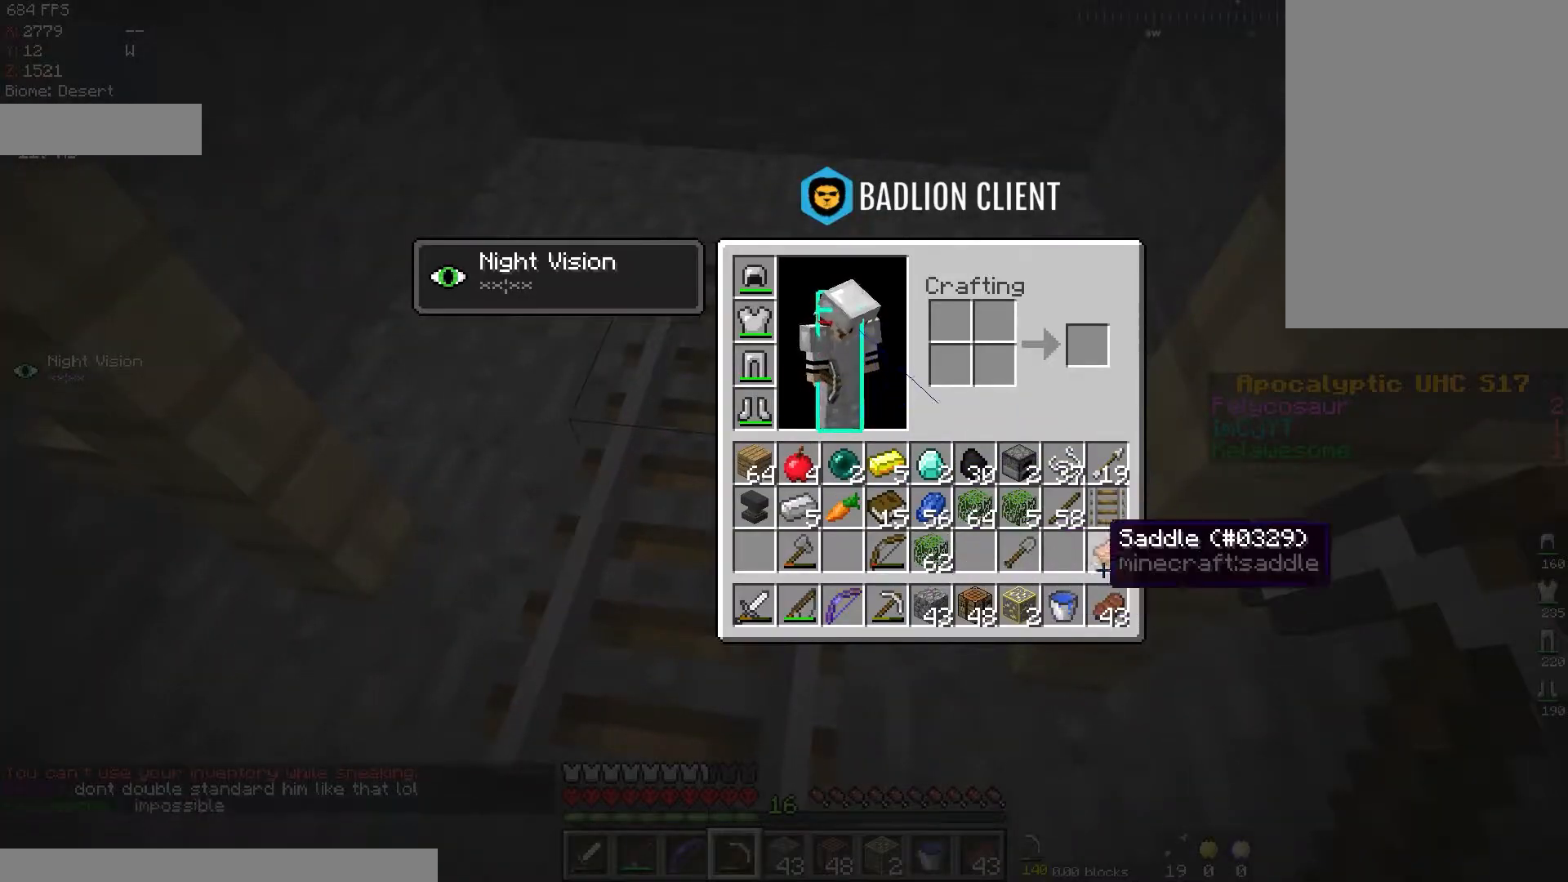
{"keys": [], "mouse": [], "events": []}
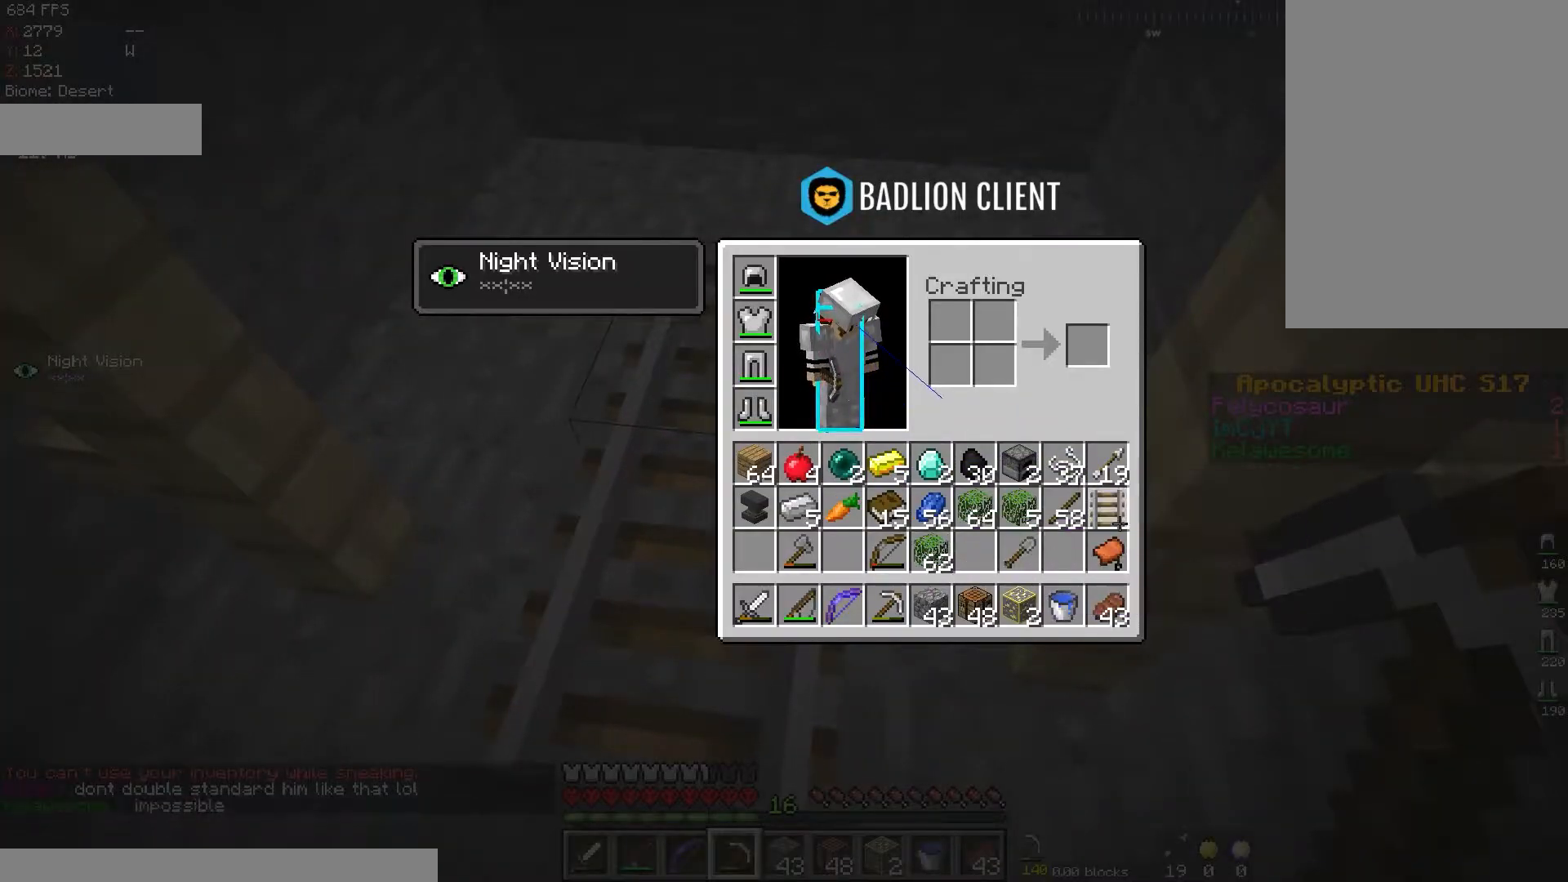
{"keys": ["w"], "mouse": [], "events": [[351, "w", "down"]]}
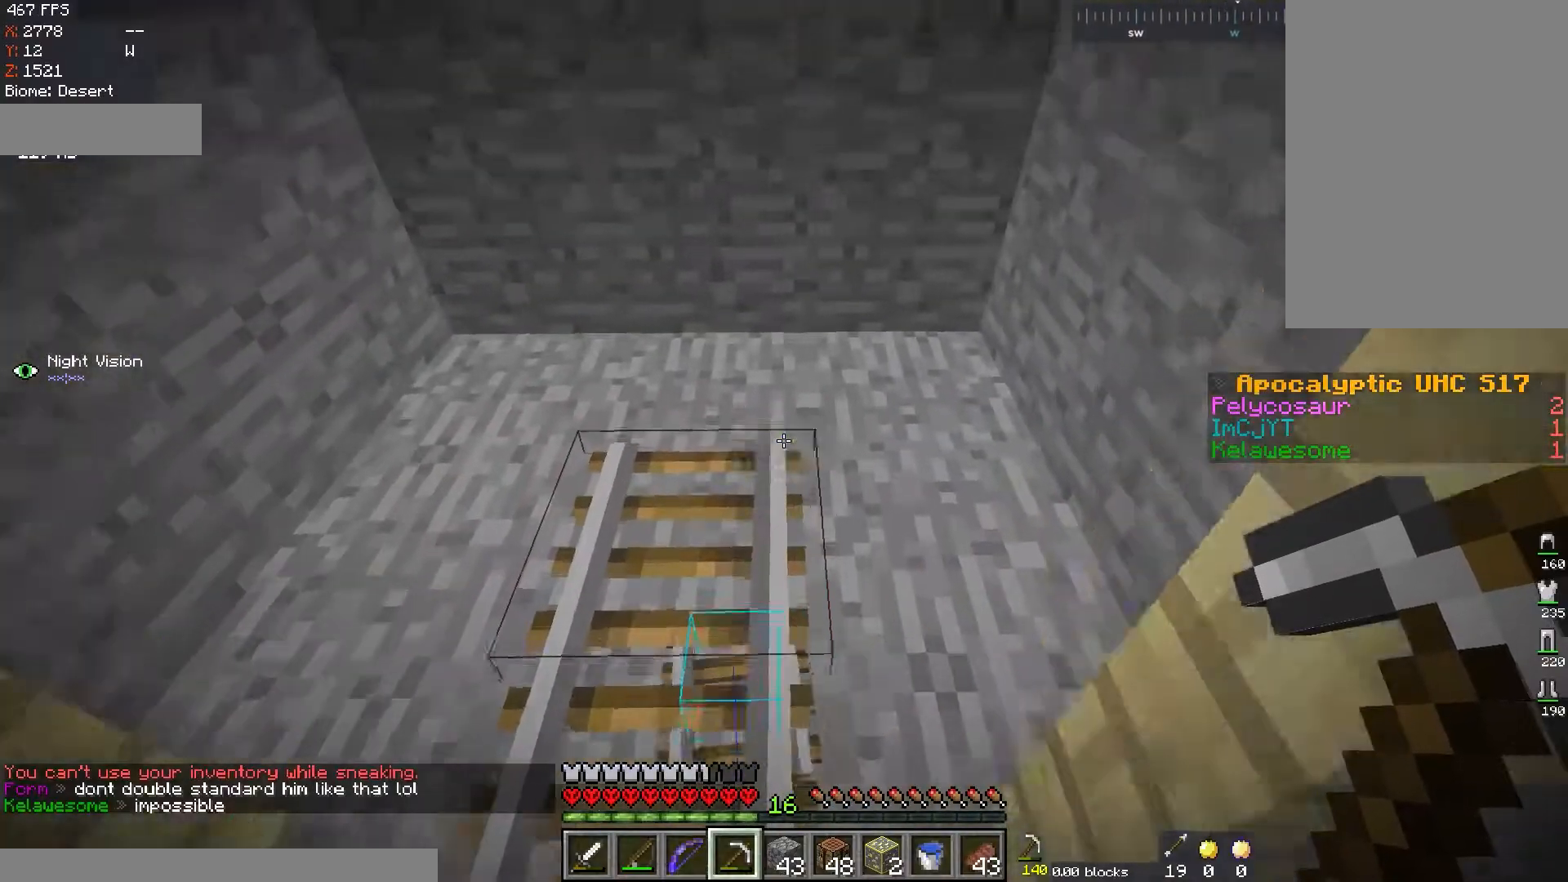
{"keys": ["d", "s"], "mouse": [], "events": [[133, "d", "down"], [300, "w", "up"], [384, "s", "down"]]}
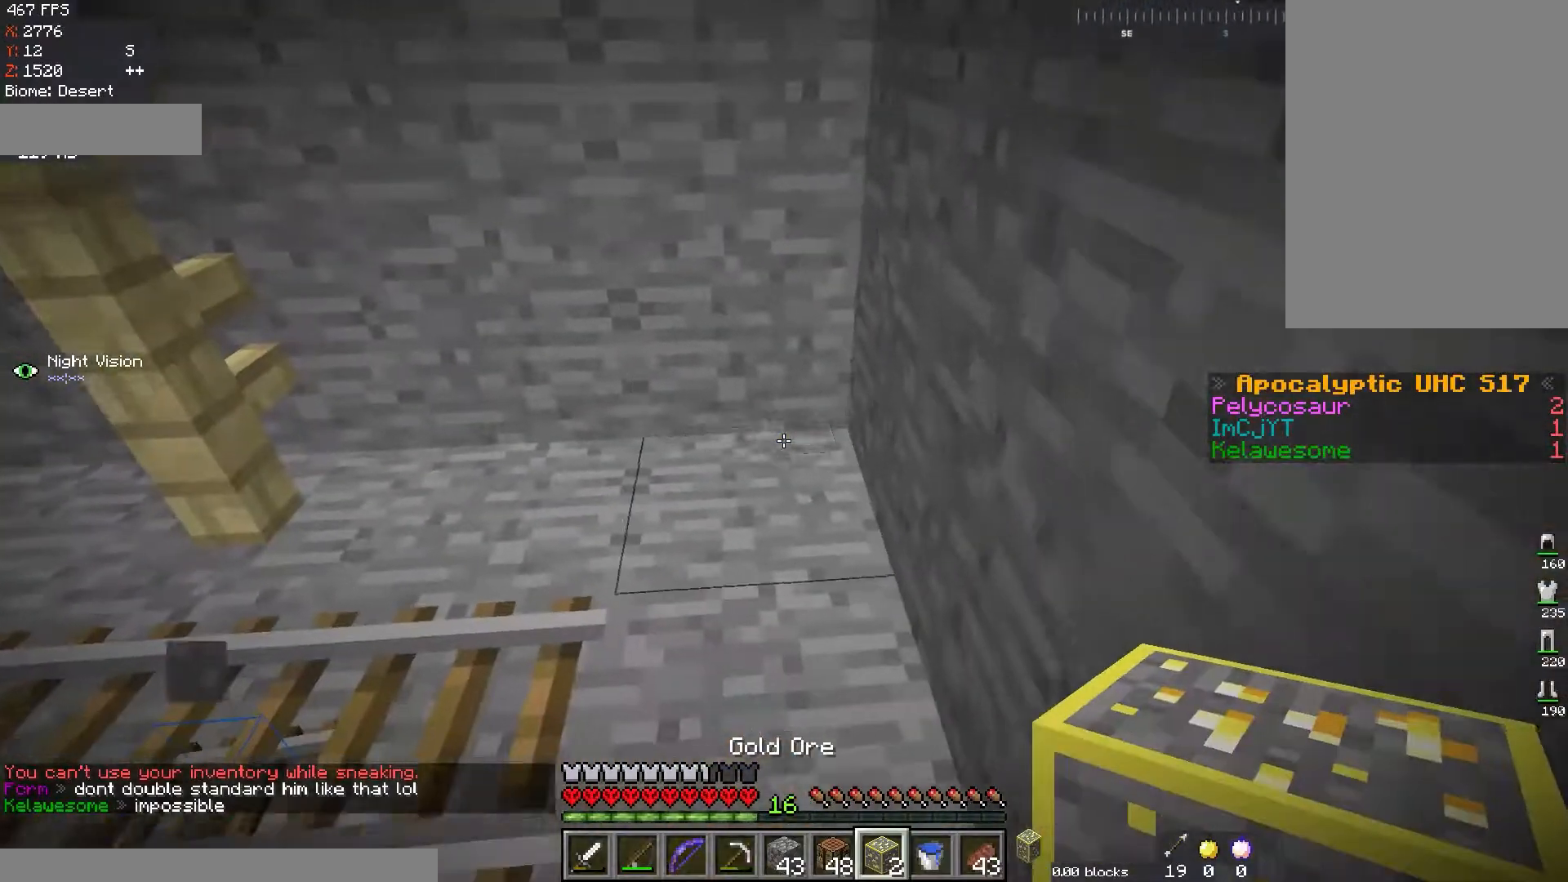
{"keys": [], "mouse": ["left"], "events": [[50, "s", "up"], [67, "d", "up"], [117, "mouse_right", "down"], [251, "mouse_right", "up"], [467, "mouse_left", "down"]]}
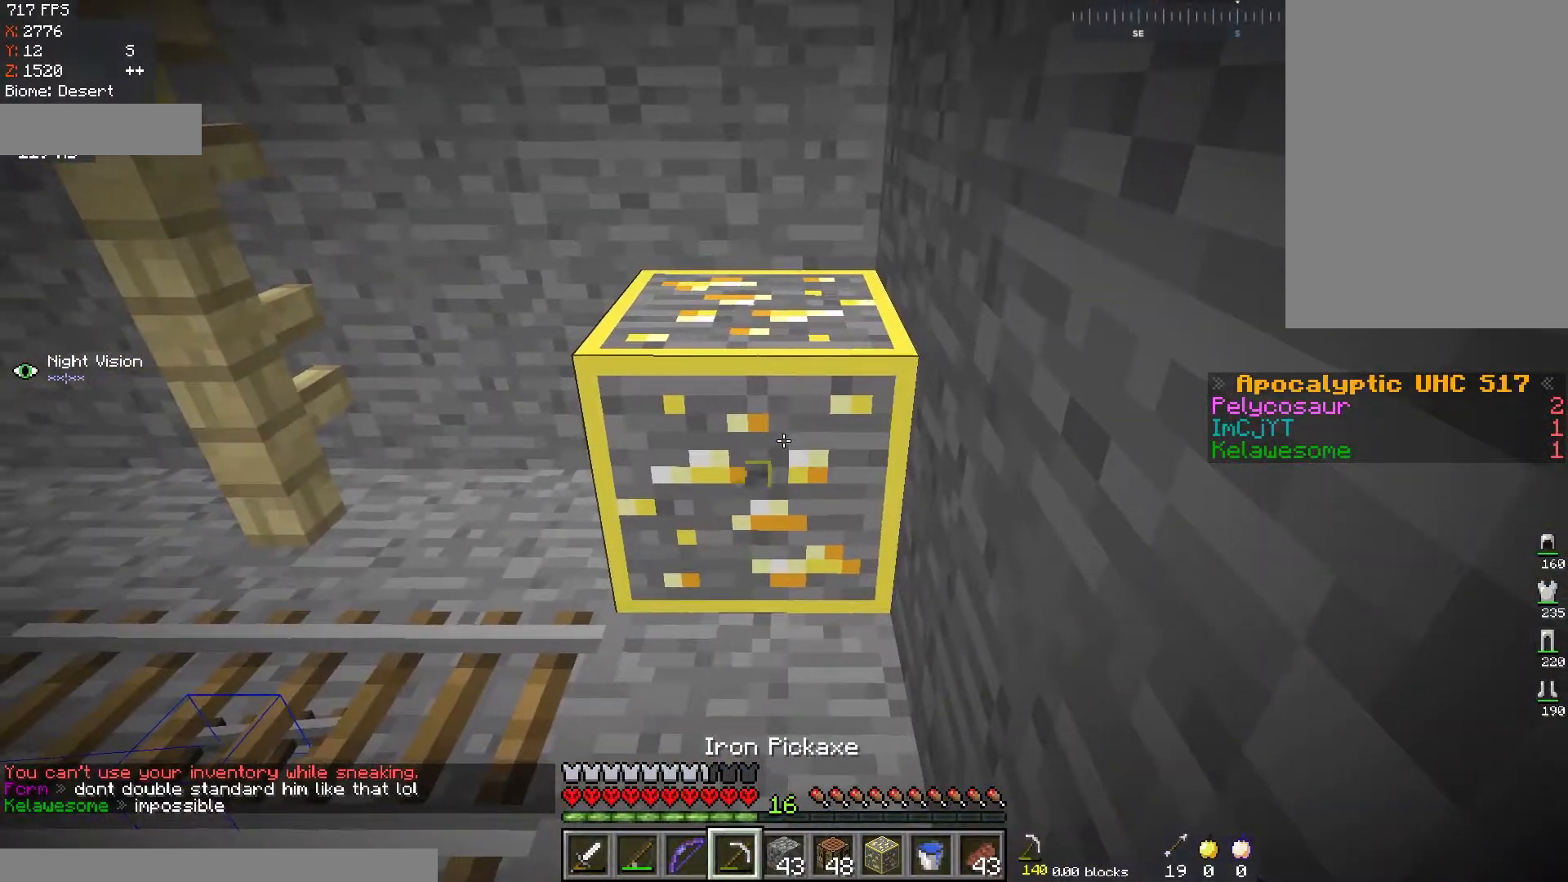
{"keys": [], "mouse": ["left"], "events": []}
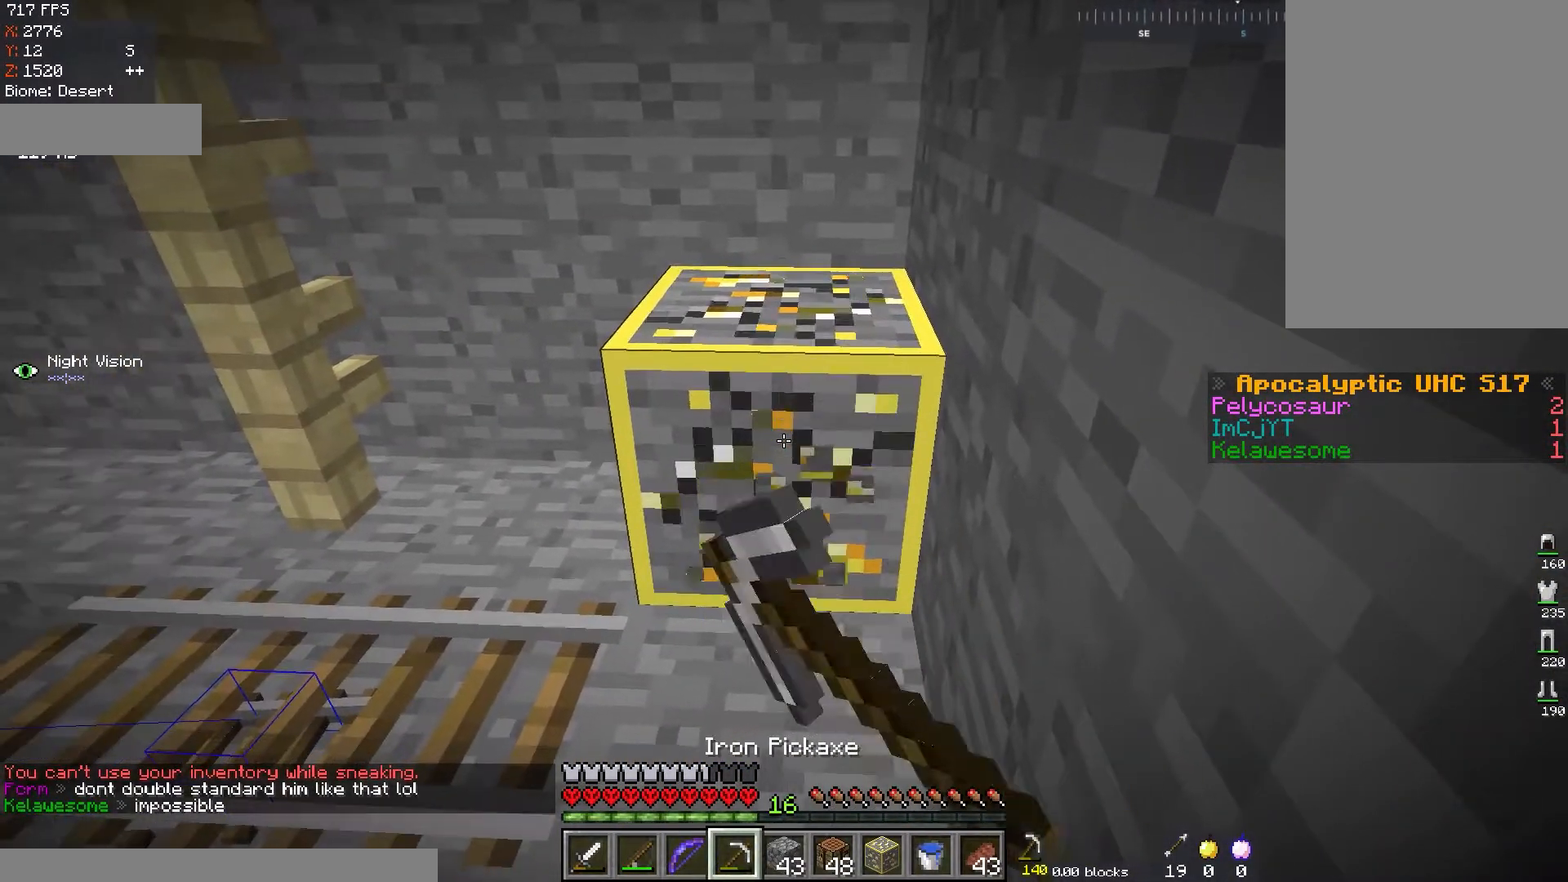
{"keys": ["w"], "mouse": [], "events": [[267, "w", "down"], [467, "mouse_left", "up"]]}
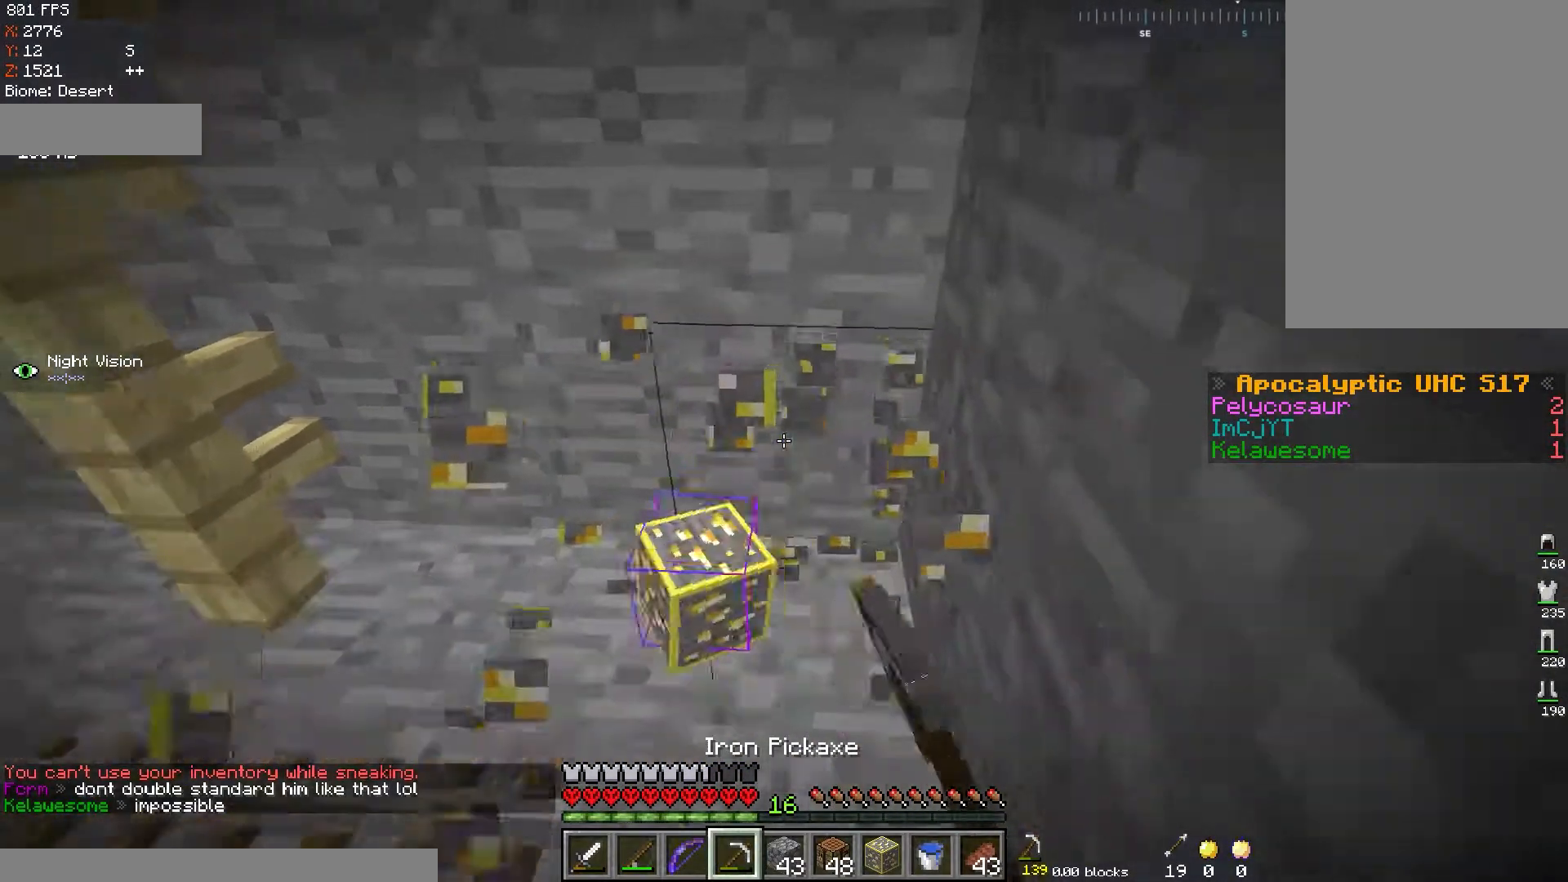
{"keys": [], "mouse": [], "events": [[133, "w", "up"]]}
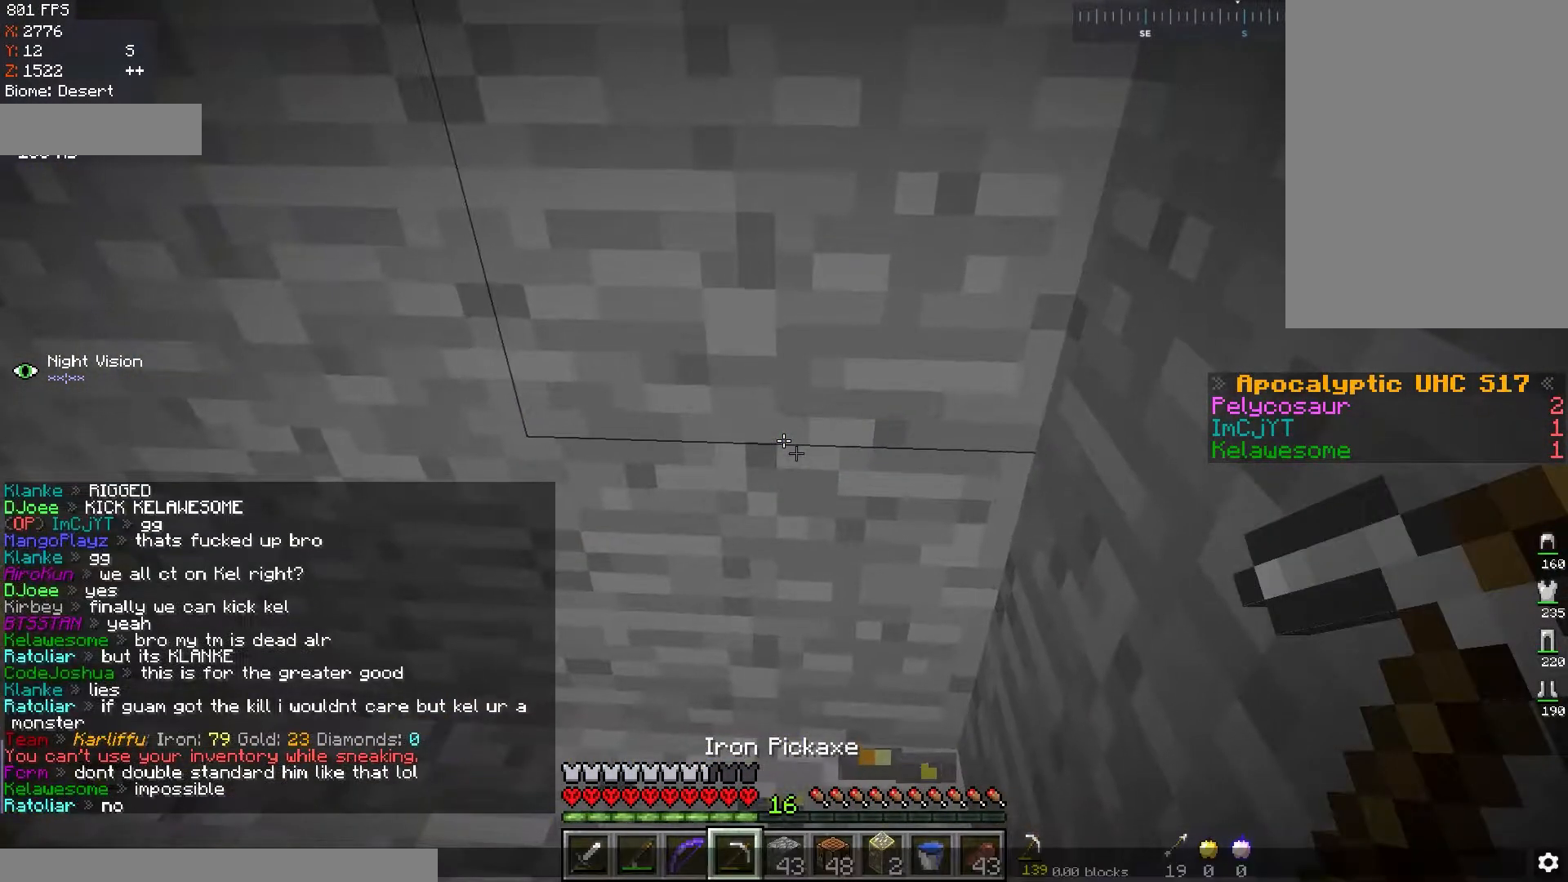
{"keys": [], "mouse": [], "events": []}
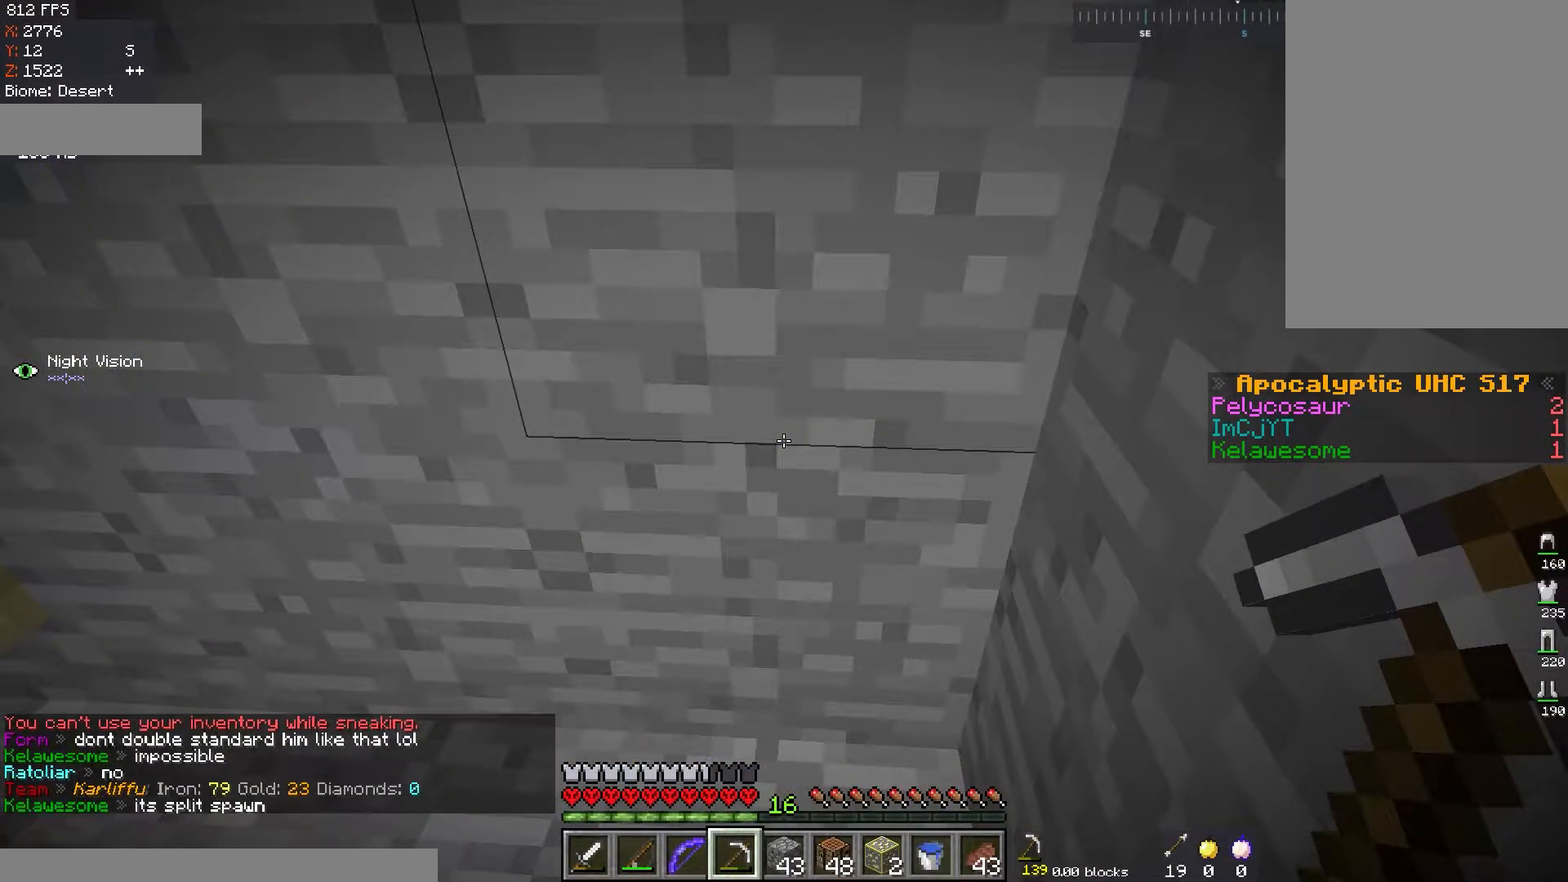
{"keys": [], "mouse": ["left"], "events": [[183, "s", "down"], [384, "s", "up"], [417, "mouse_left", "down"]]}
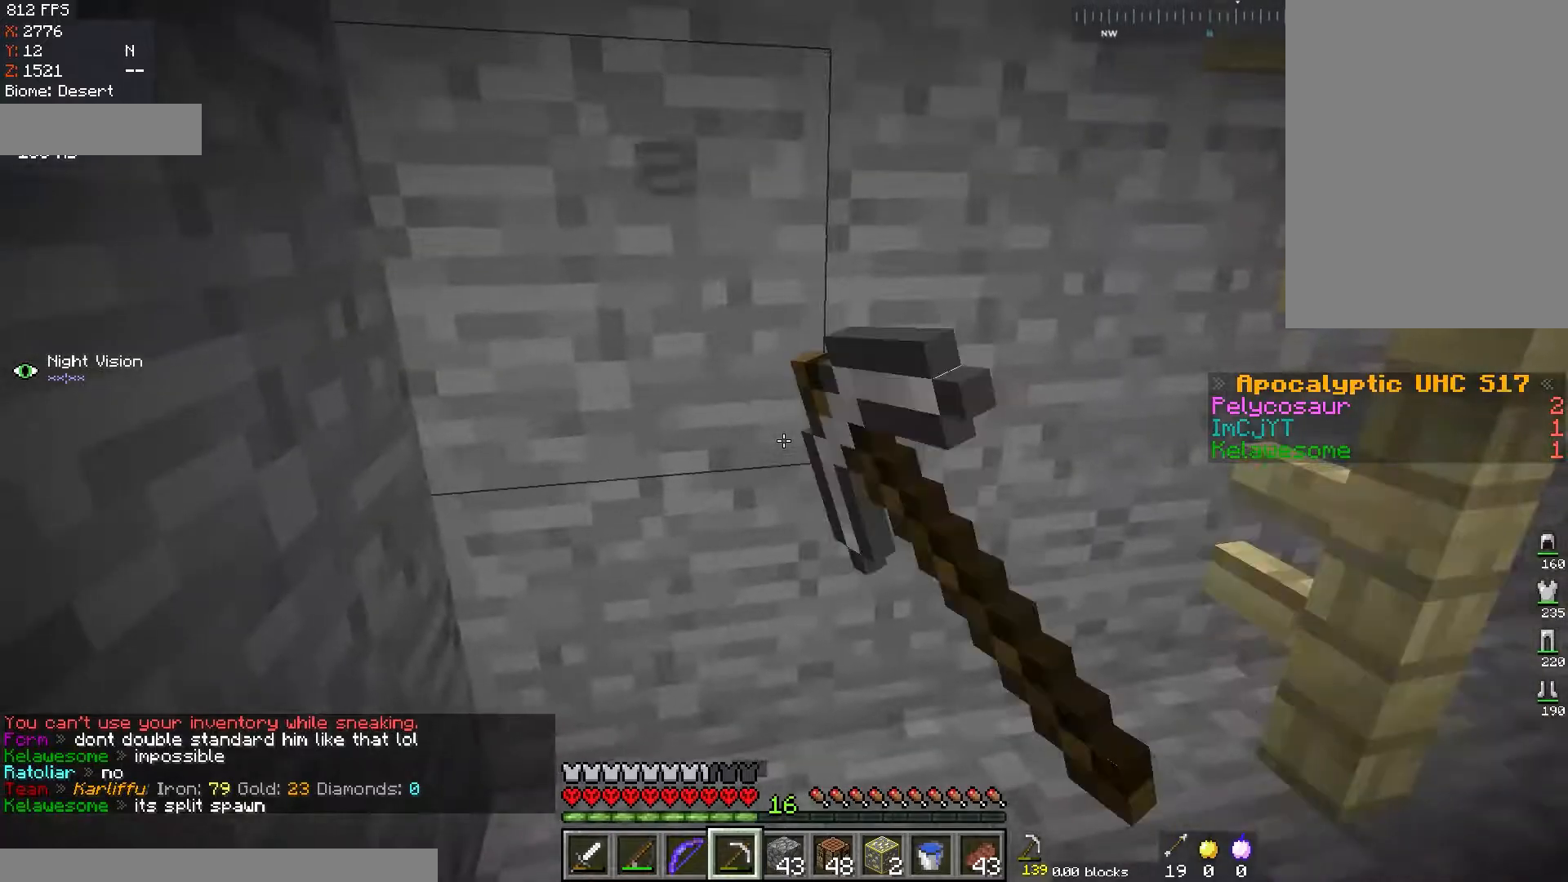
{"keys": [], "mouse": ["left"], "events": []}
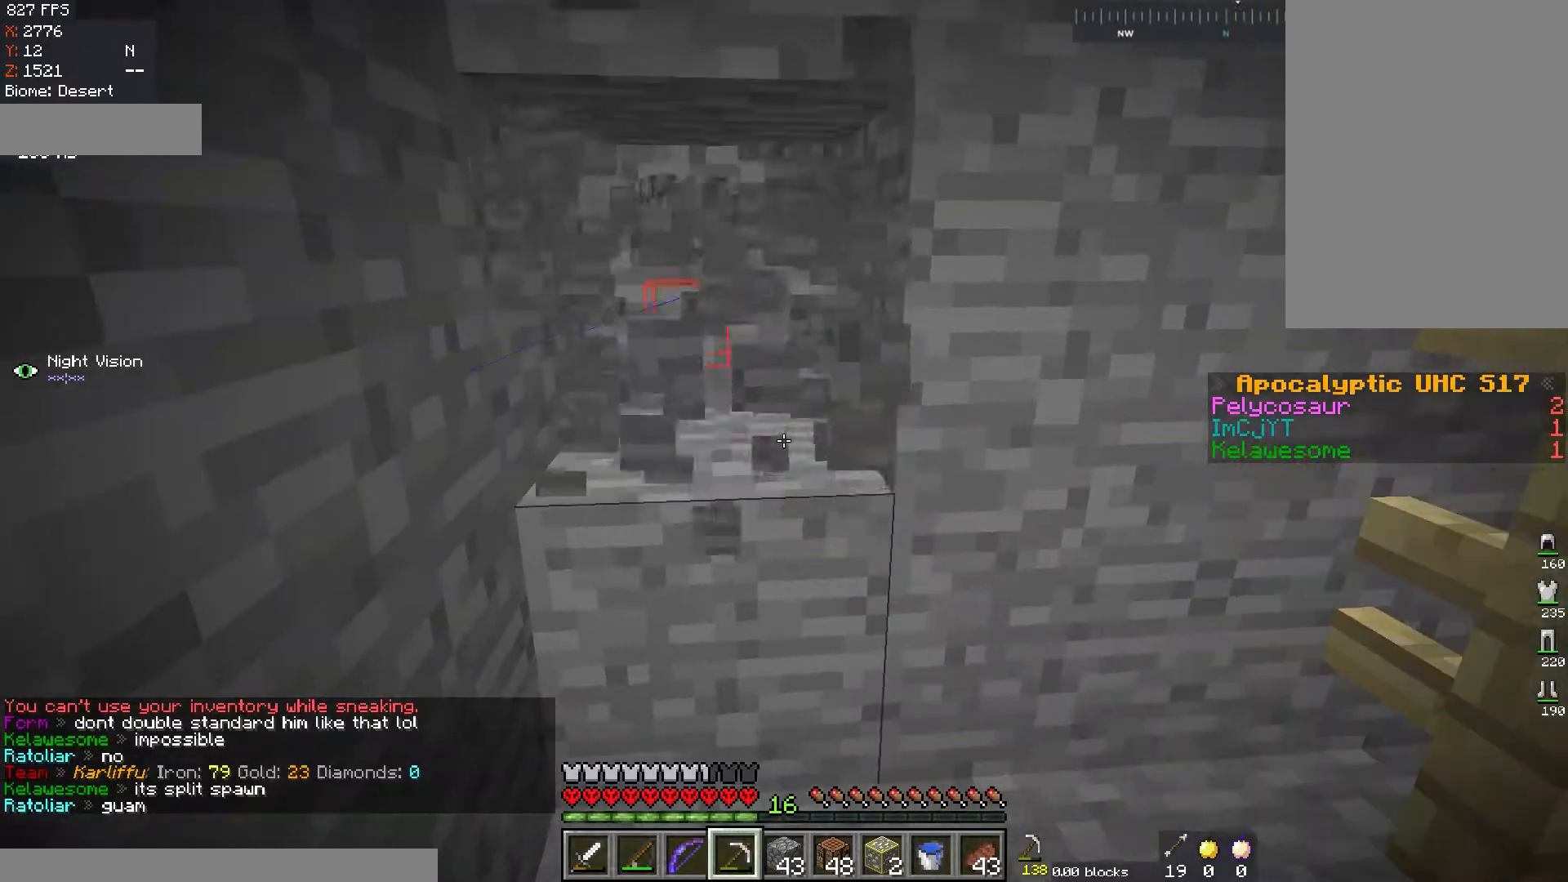
{"keys": ["a"], "mouse": ["left"], "events": [[434, "a", "down"]]}
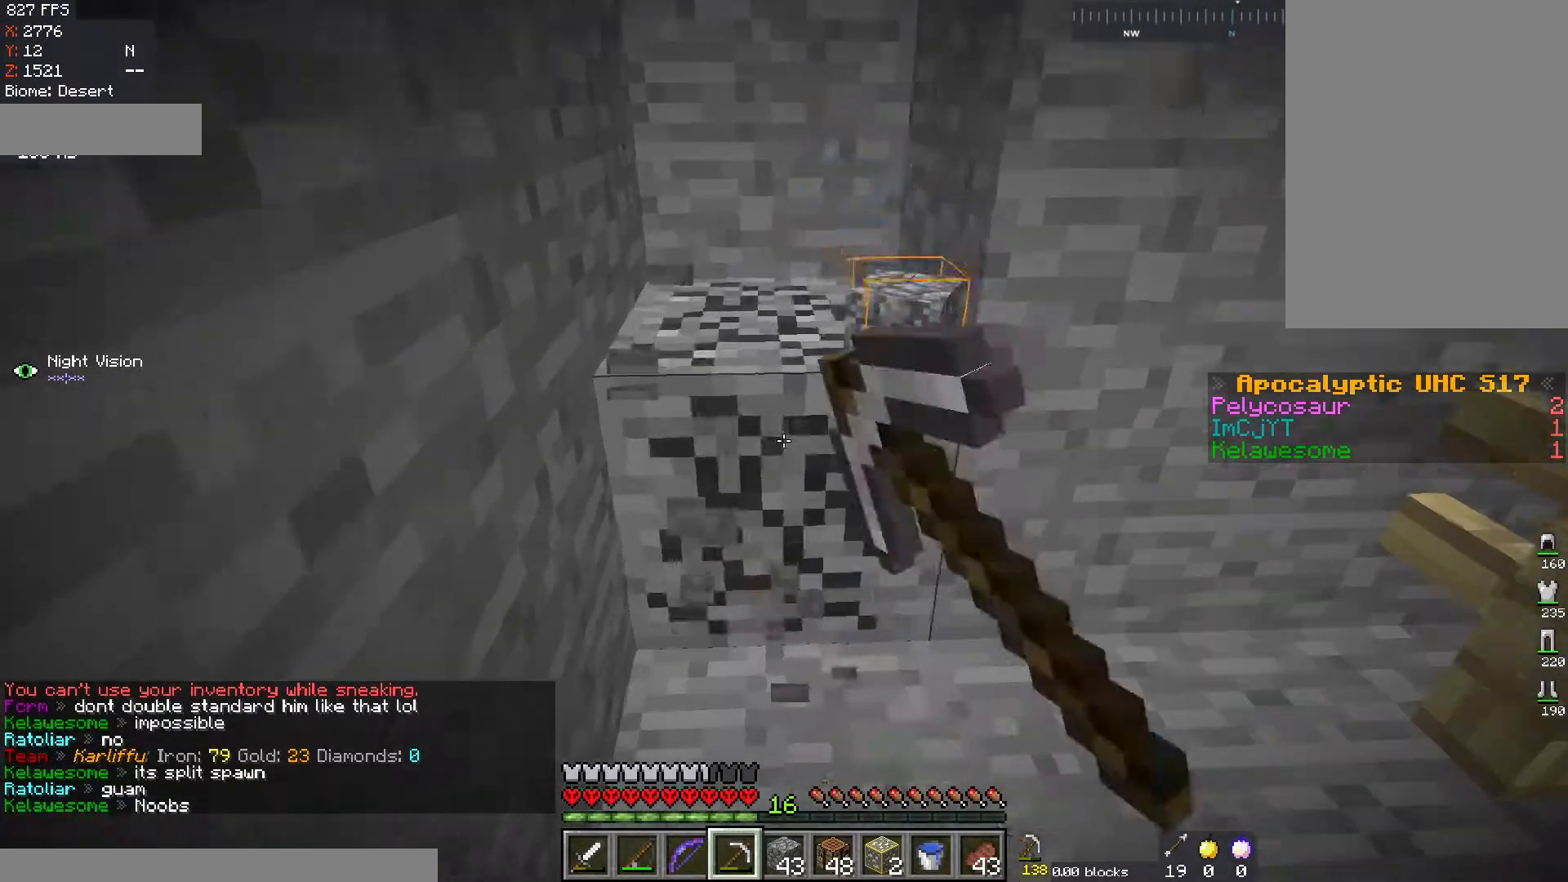
{"keys": [], "mouse": ["left"], "events": [[184, "a", "up"]]}
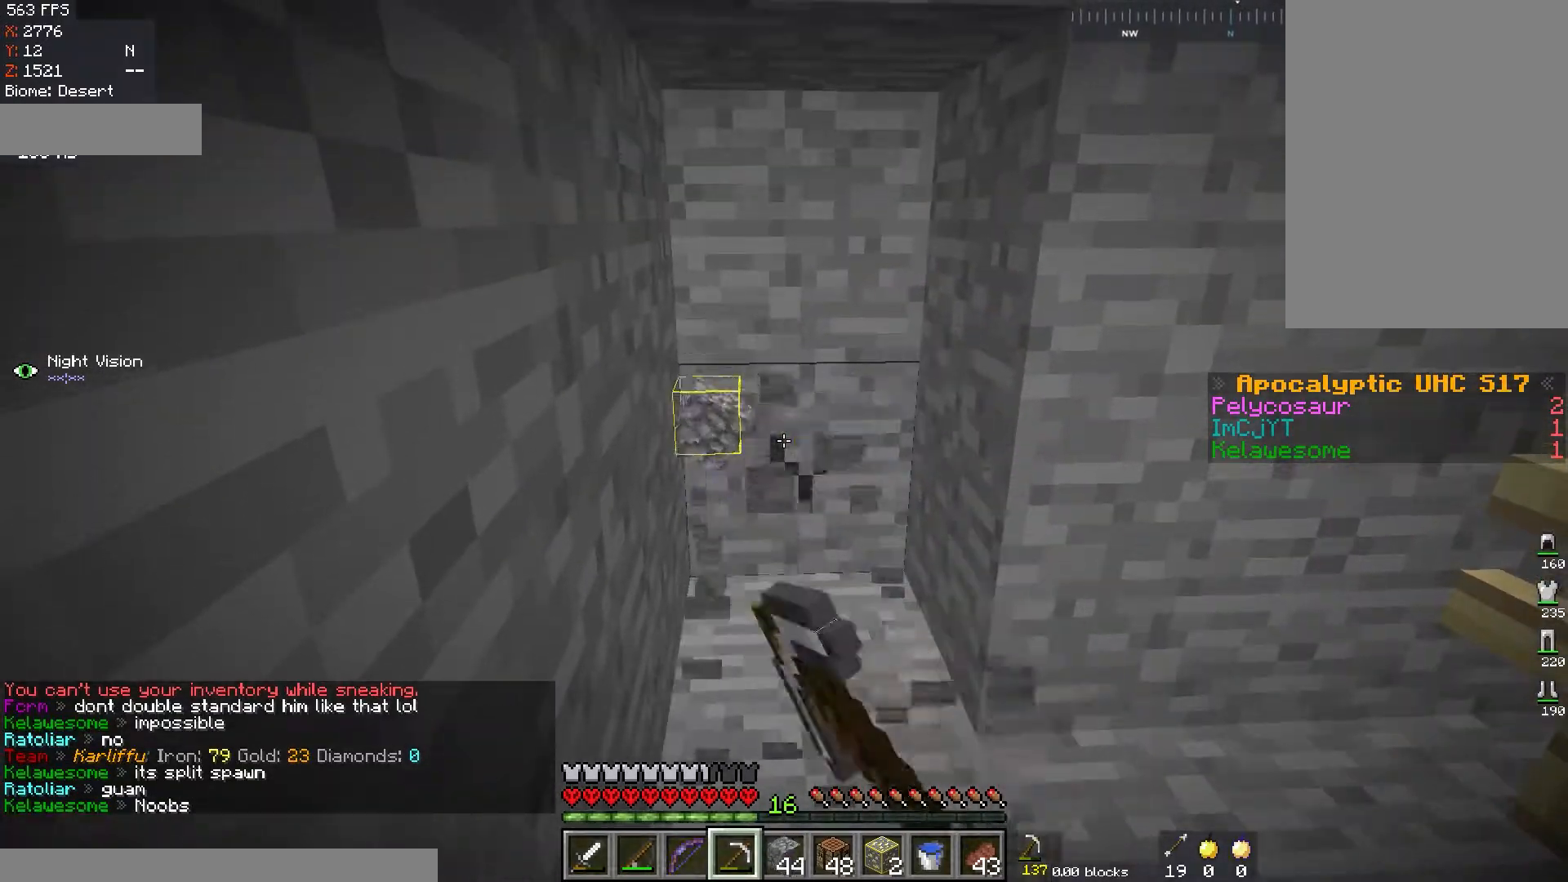
{"keys": ["d", "w"], "mouse": ["left"], "events": [[417, "d", "down"], [467, "w", "down"]]}
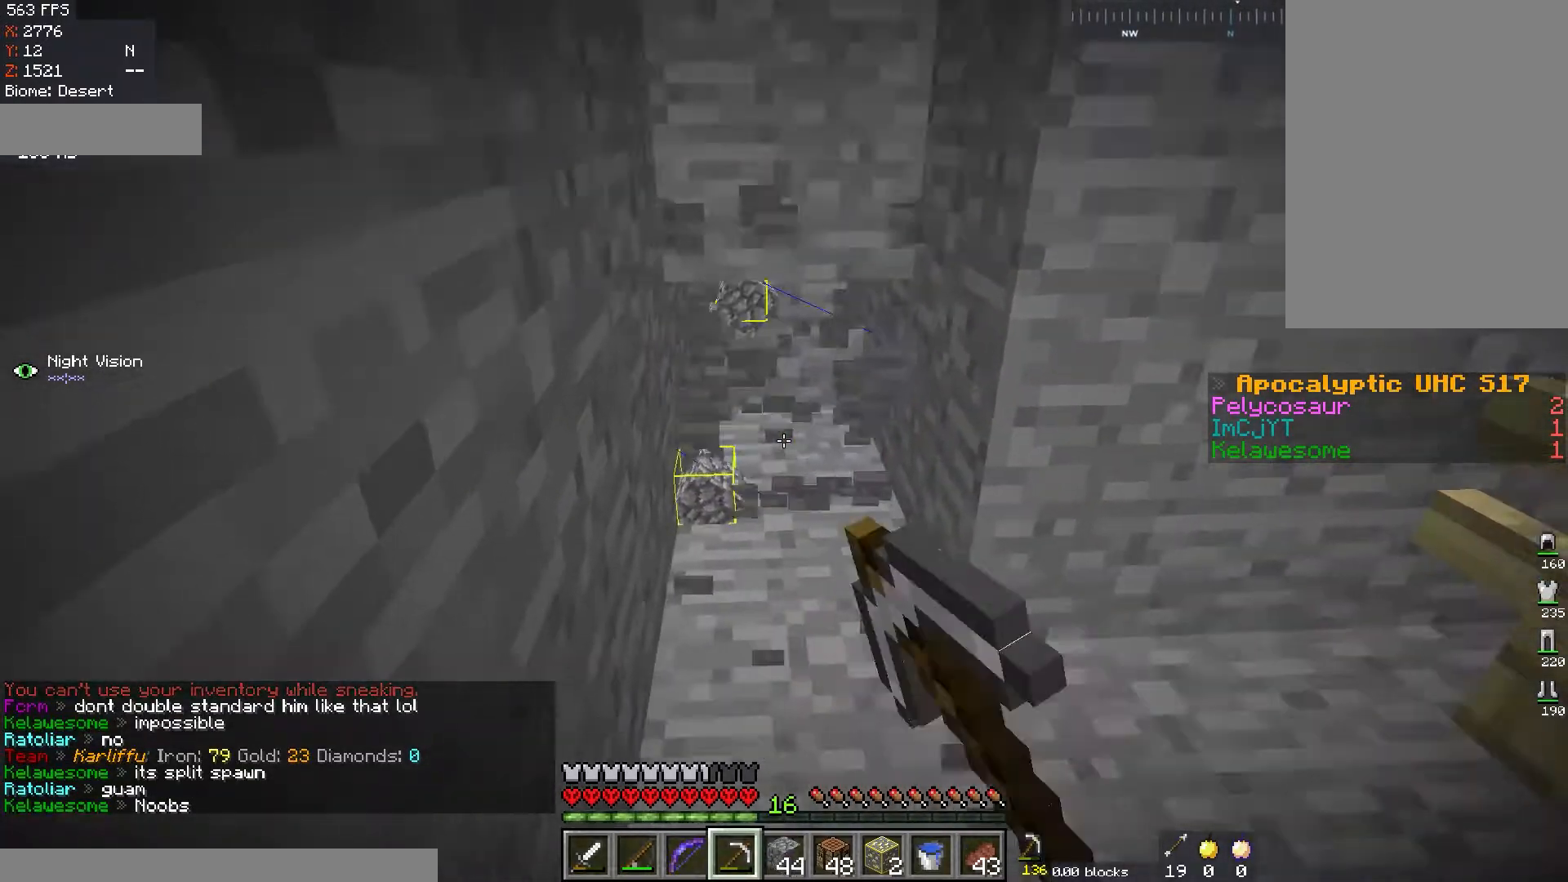
{"keys": [], "mouse": ["left"], "events": [[117, "d", "up"], [117, "w", "up"]]}
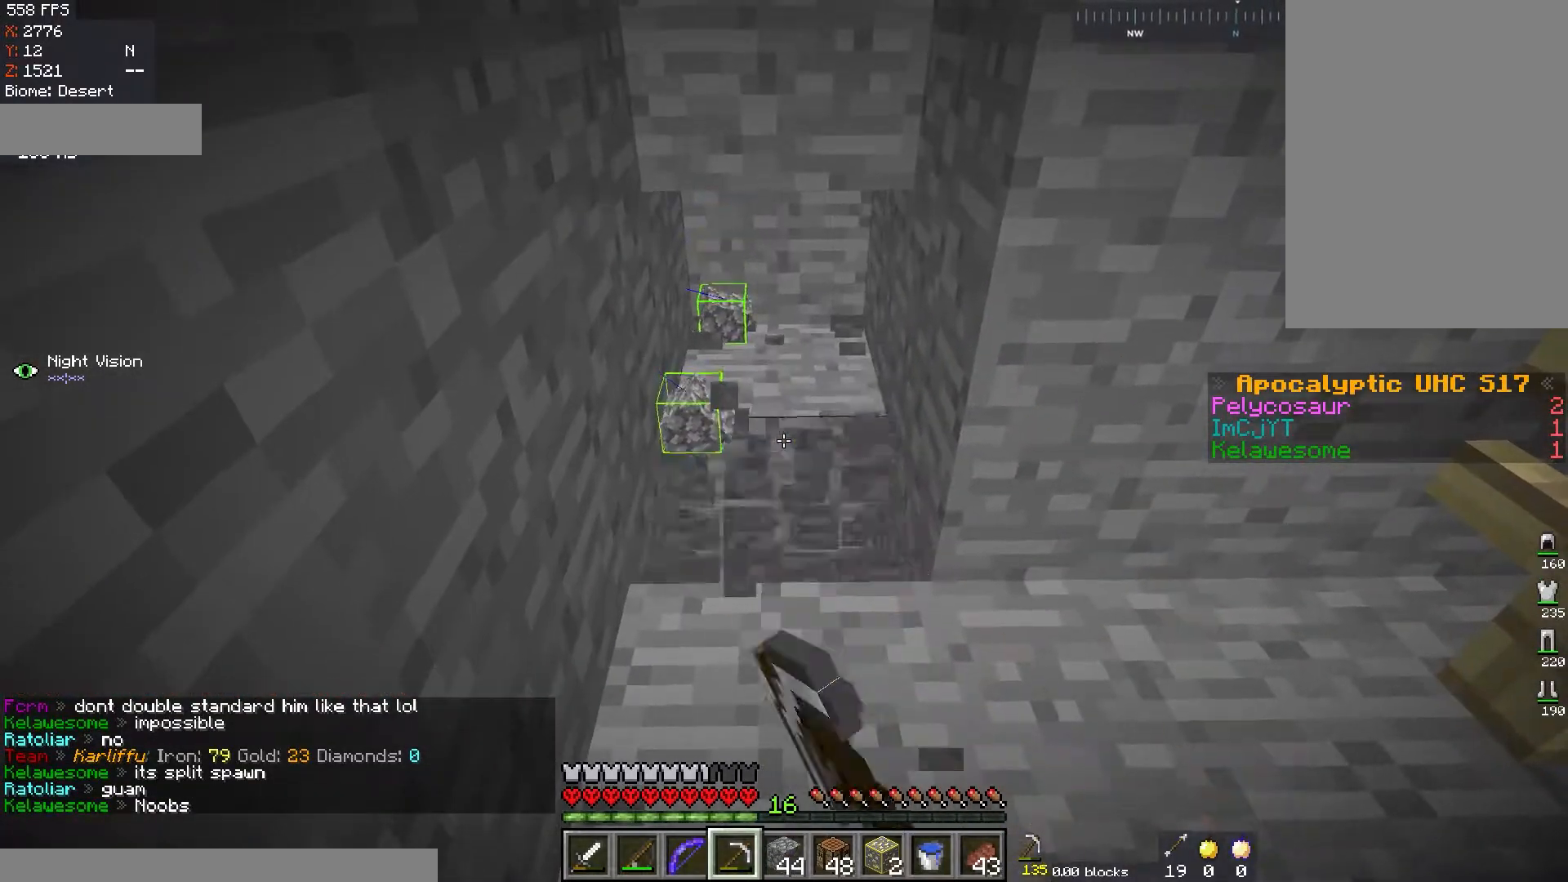
{"keys": ["w"], "mouse": ["left"], "events": [[133, "w", "down"]]}
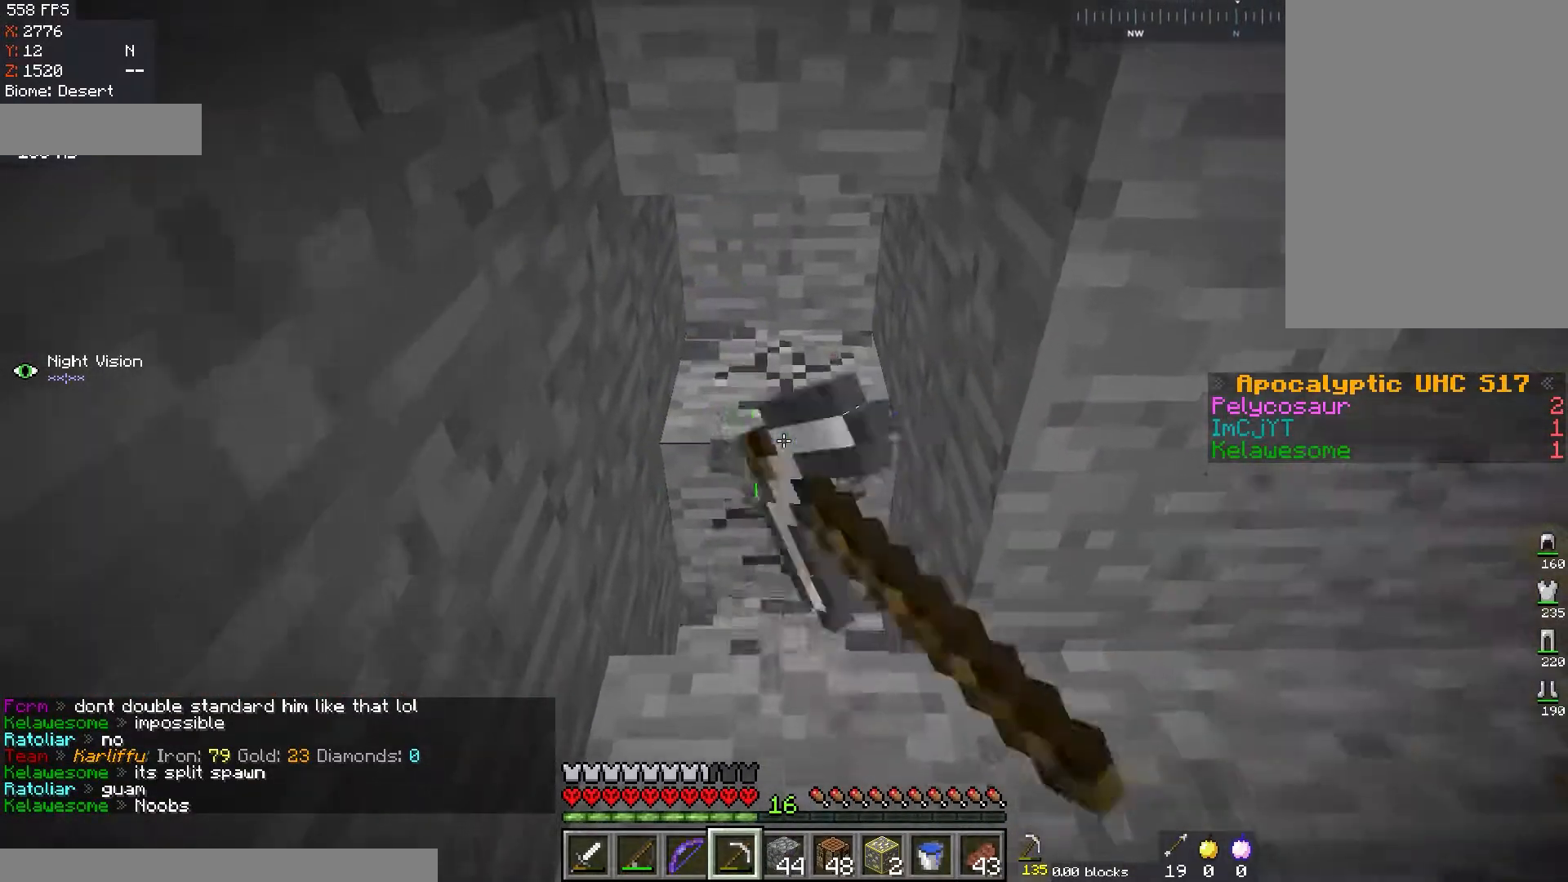
{"keys": [], "mouse": [], "events": [[134, "w", "up"], [417, "mouse_left", "up"]]}
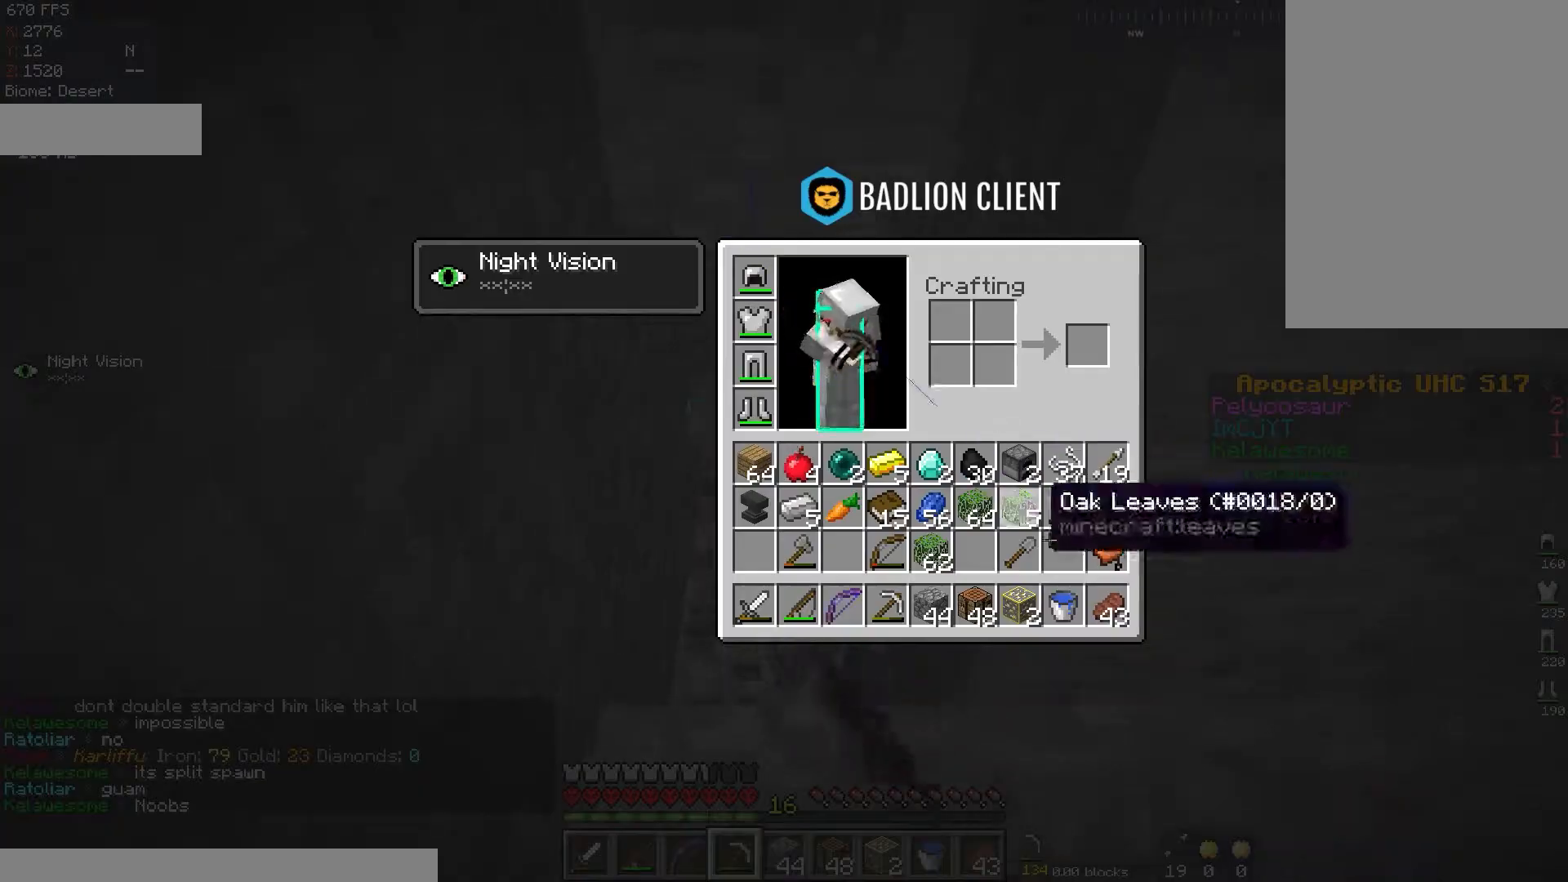
{"keys": [], "mouse": [], "events": []}
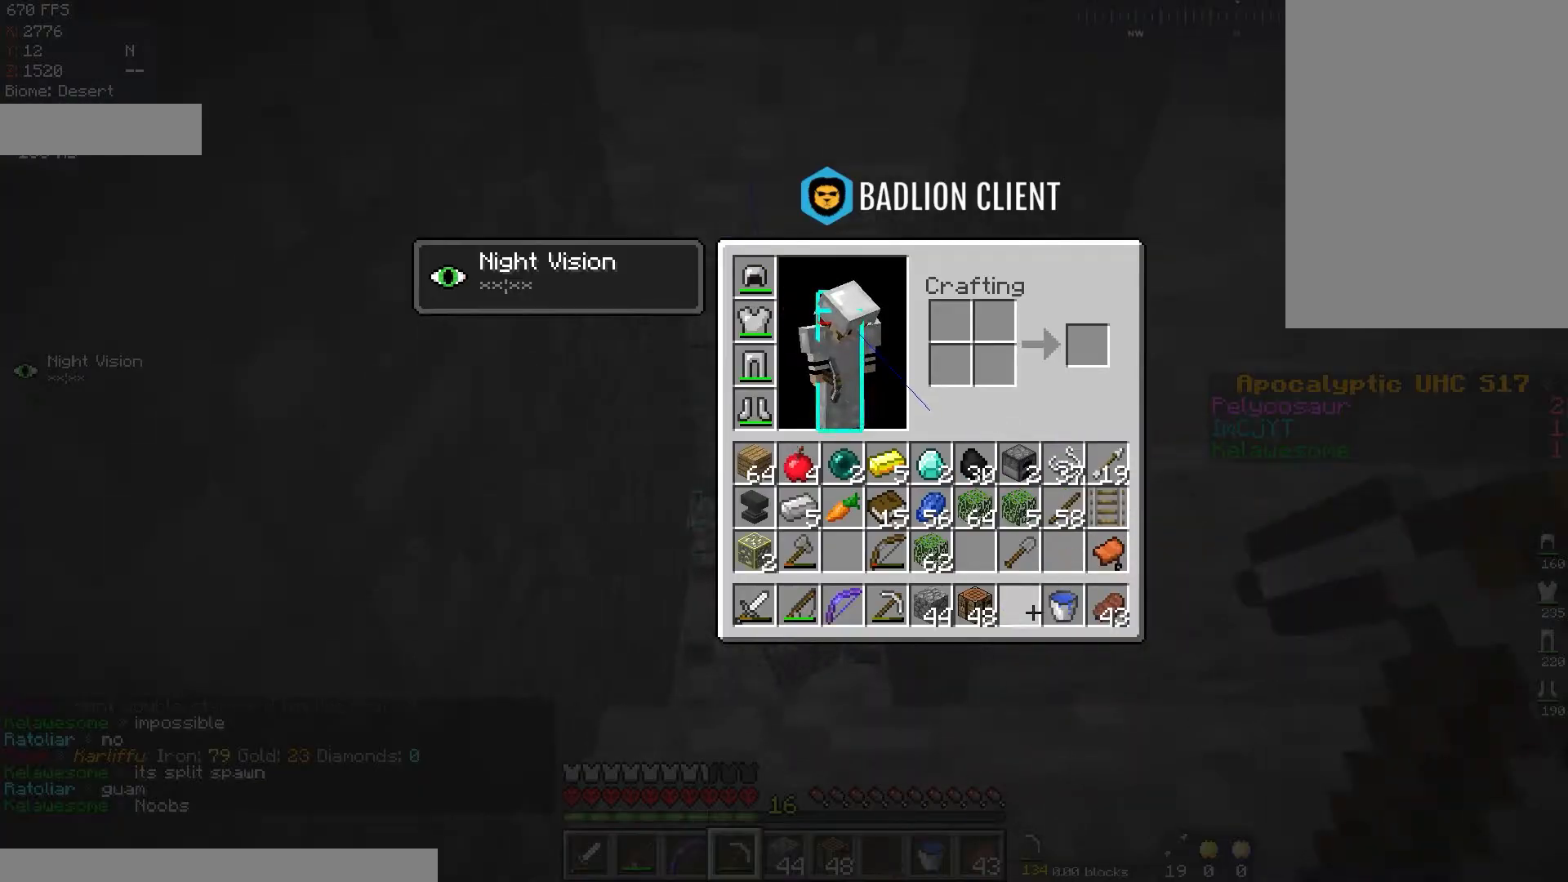
{"keys": ["w"], "mouse": ["left"], "events": [[67, "mouse_left", "down"], [384, "w", "down"]]}
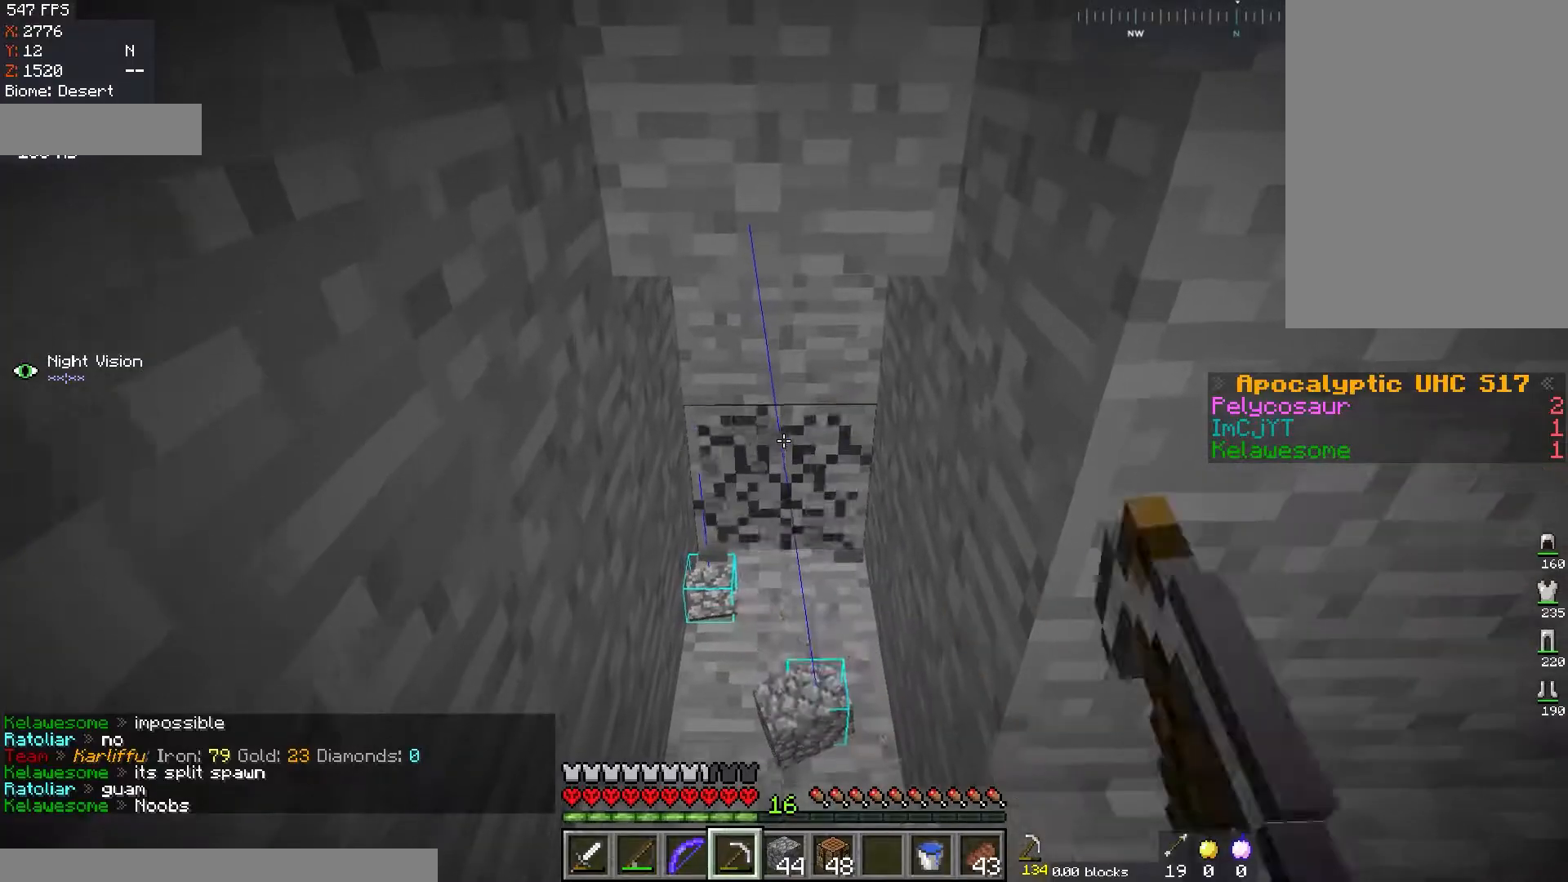
{"keys": [], "mouse": ["left"], "events": [[83, "w", "up"], [167, "w", "down"], [500, "w", "up"]]}
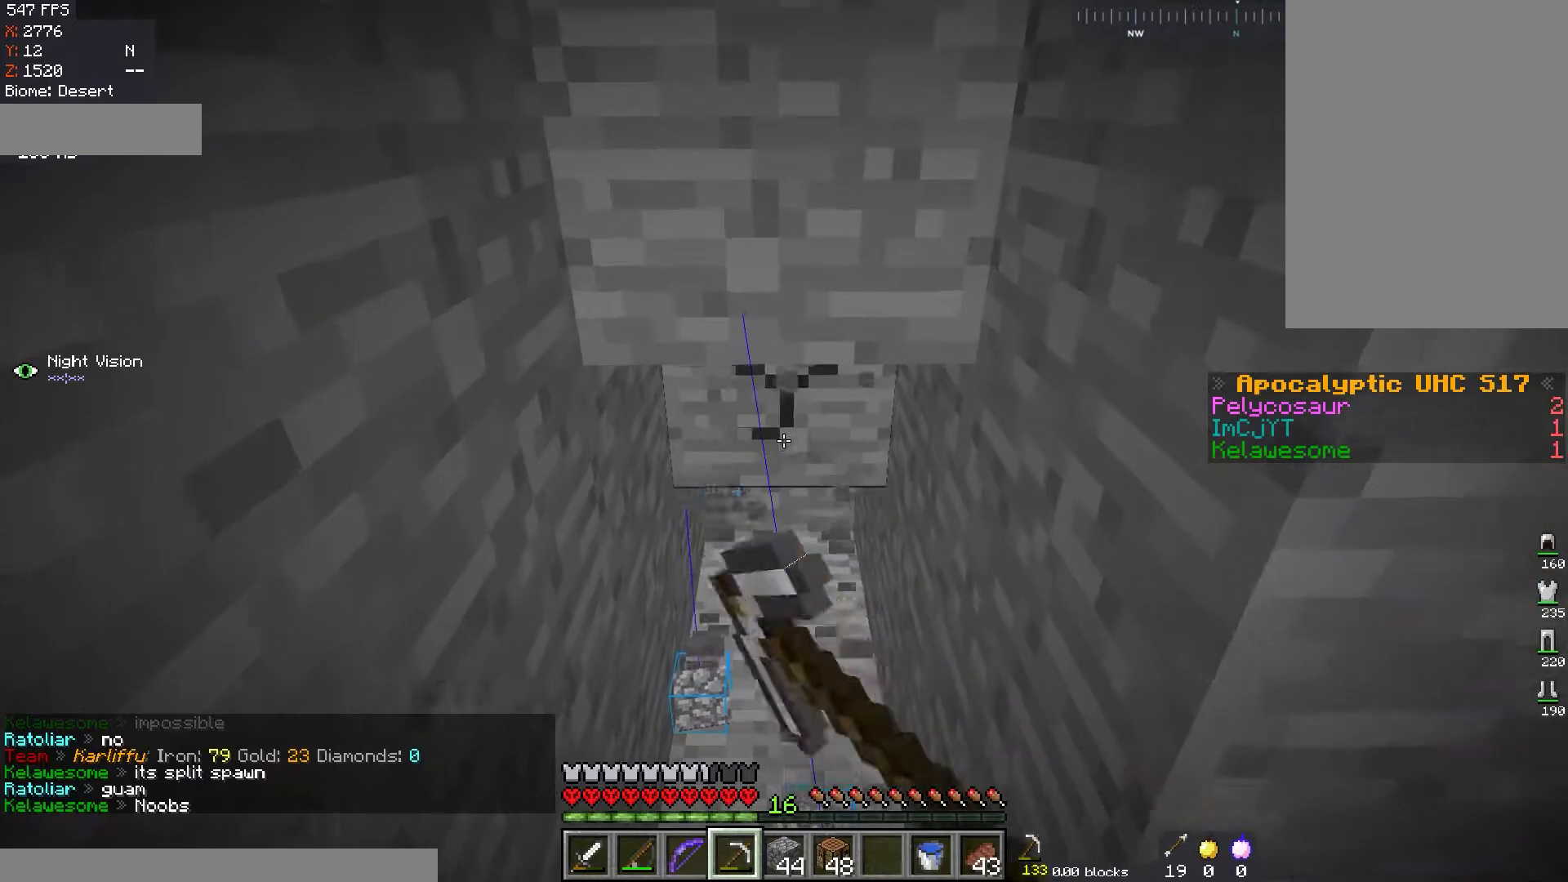
{"keys": ["w"], "mouse": ["left"], "events": [[184, "w", "down"]]}
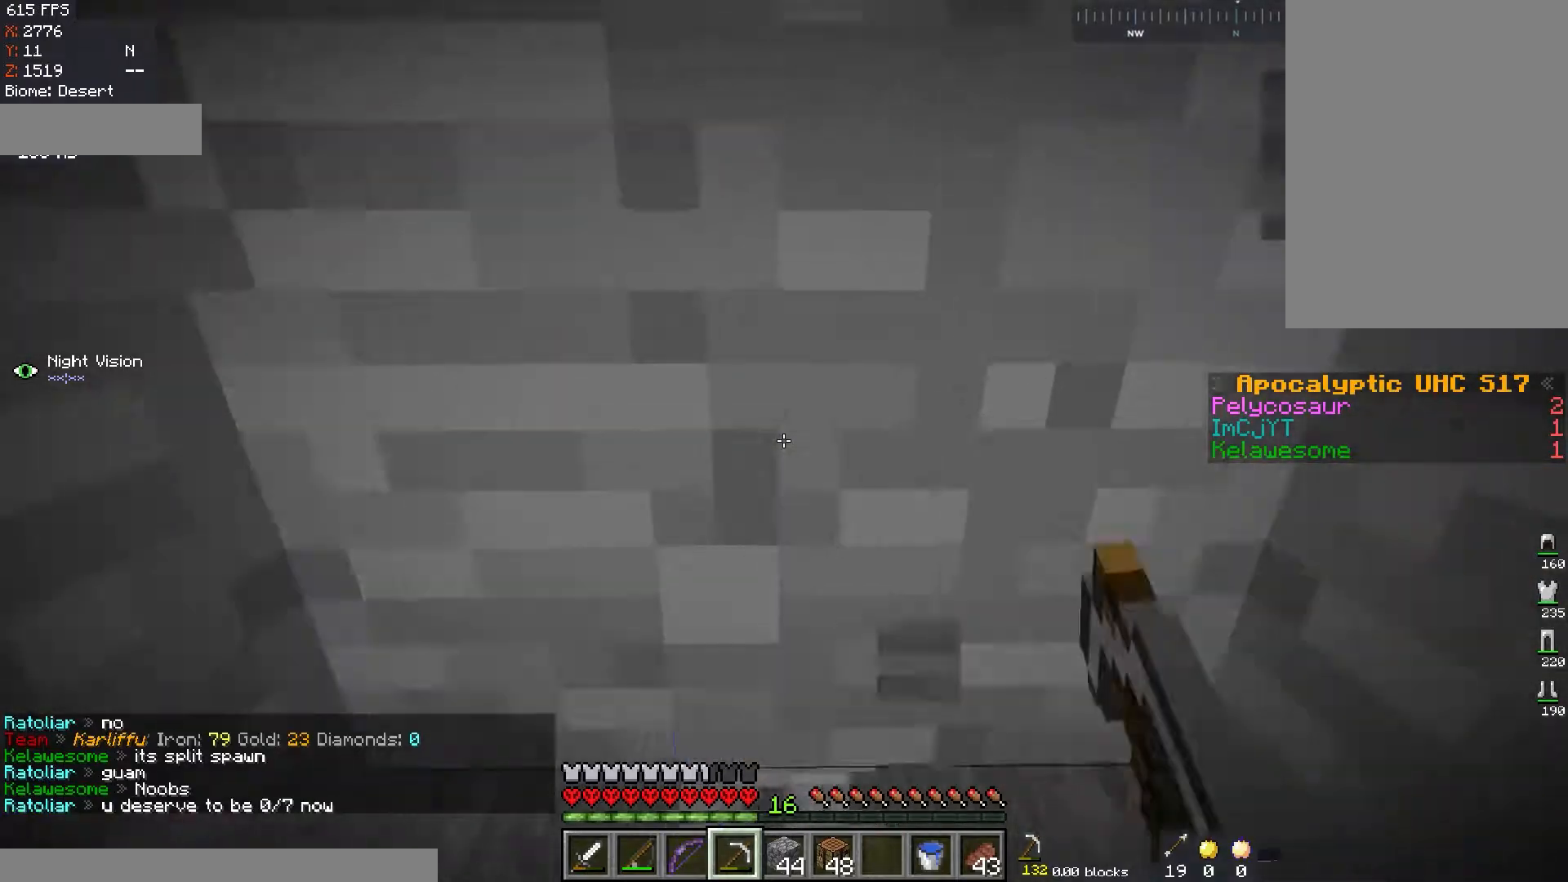
{"keys": [], "mouse": ["left"], "events": [[267, "w", "up"]]}